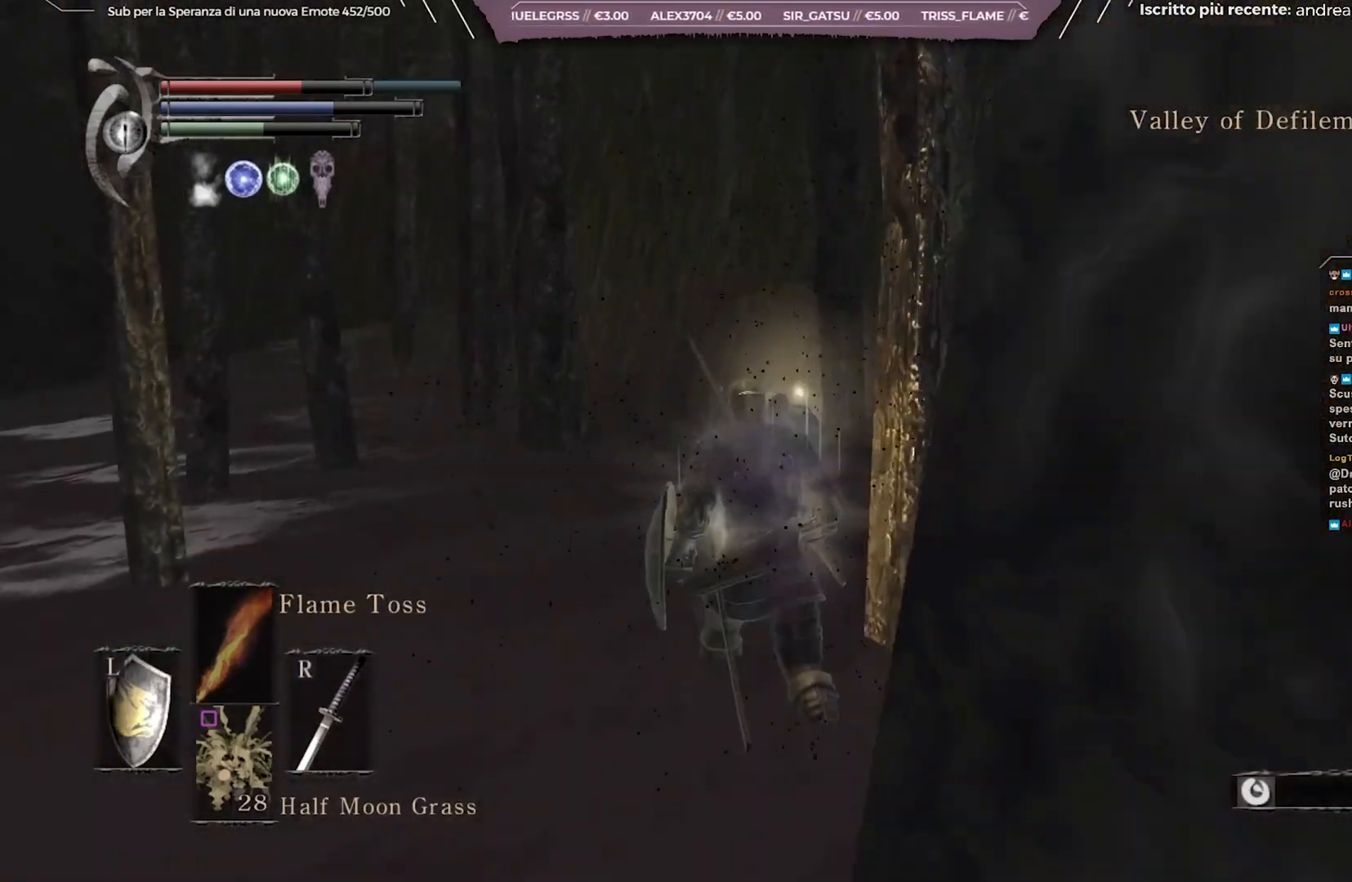
Gameplay with a controller (Xbox layout); each line is a JSON object with the inputs held at the frame after it. "events" lists button and stick changes between this image and that frame as [ms after this image, input, new state], when the widget could be followed in between. Not read: L3.
{"buttons": ["B"], "left_stick": "up", "right_stick": "center", "events": [[233, "right_stick", "right"], [317, "right_stick", "center"]]}
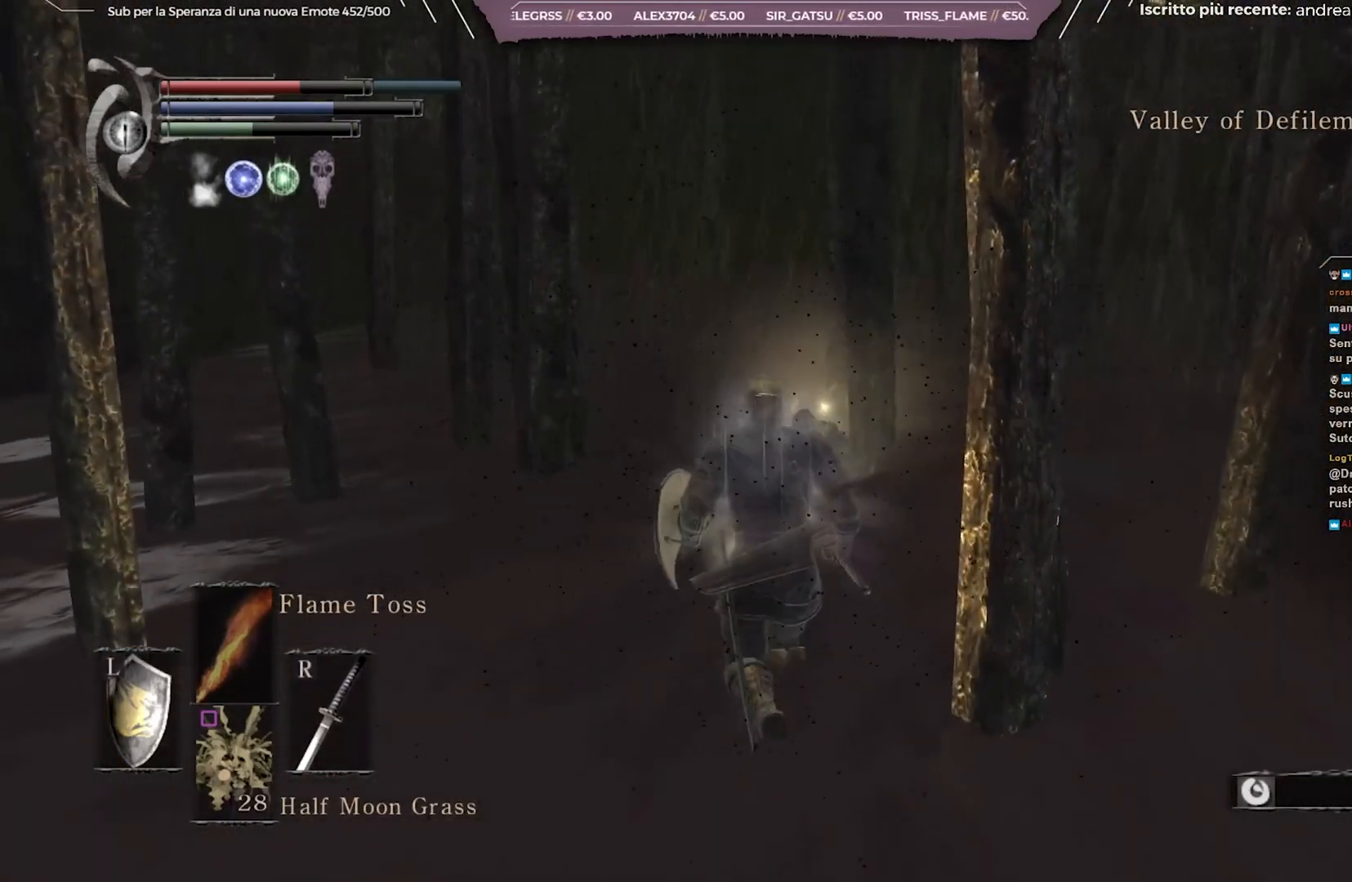
{"buttons": ["B"], "left_stick": "up", "right_stick": "center", "events": []}
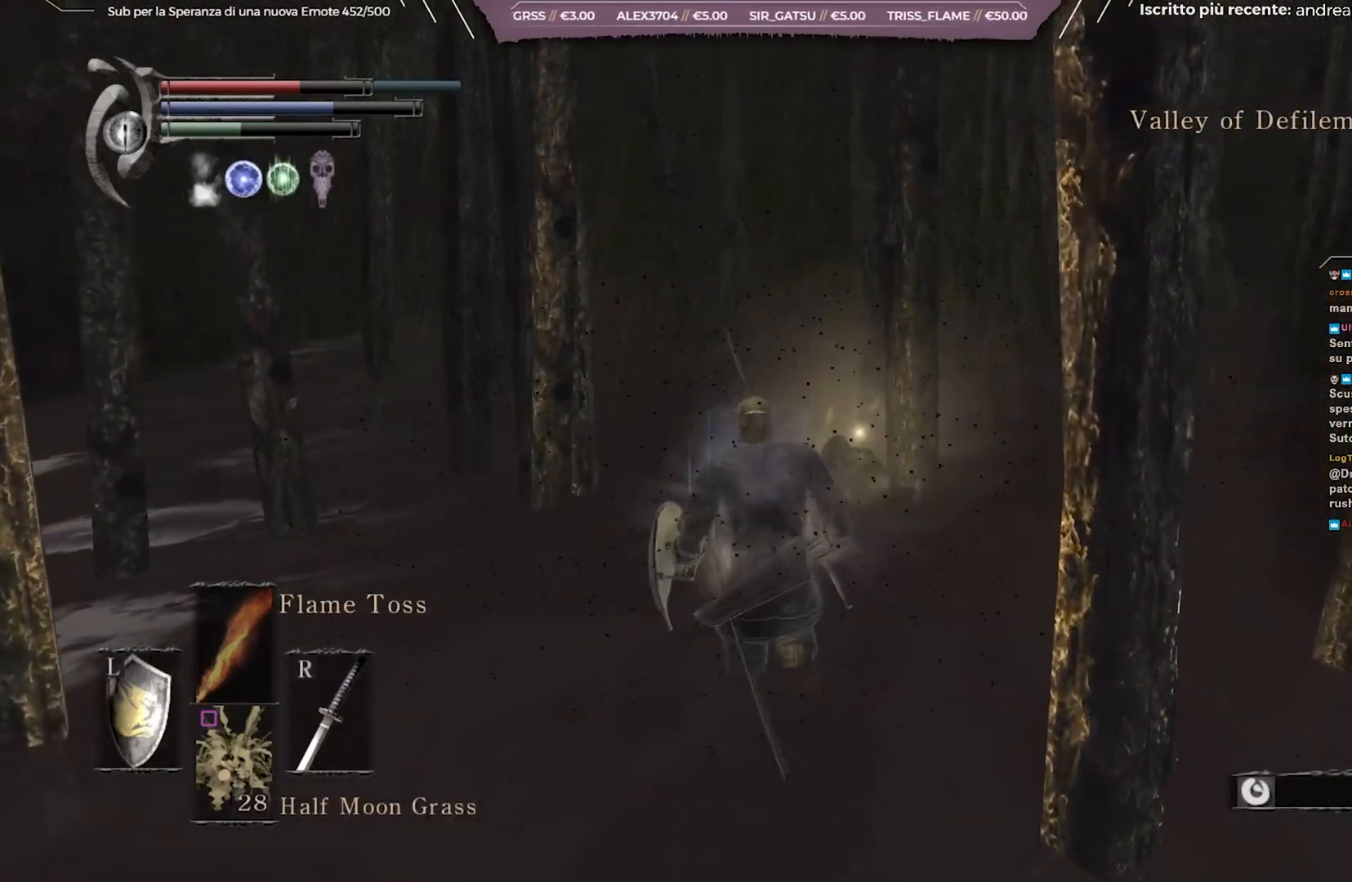
{"buttons": ["B"], "left_stick": "up", "right_stick": "right", "events": [[467, "right_stick", "right"]]}
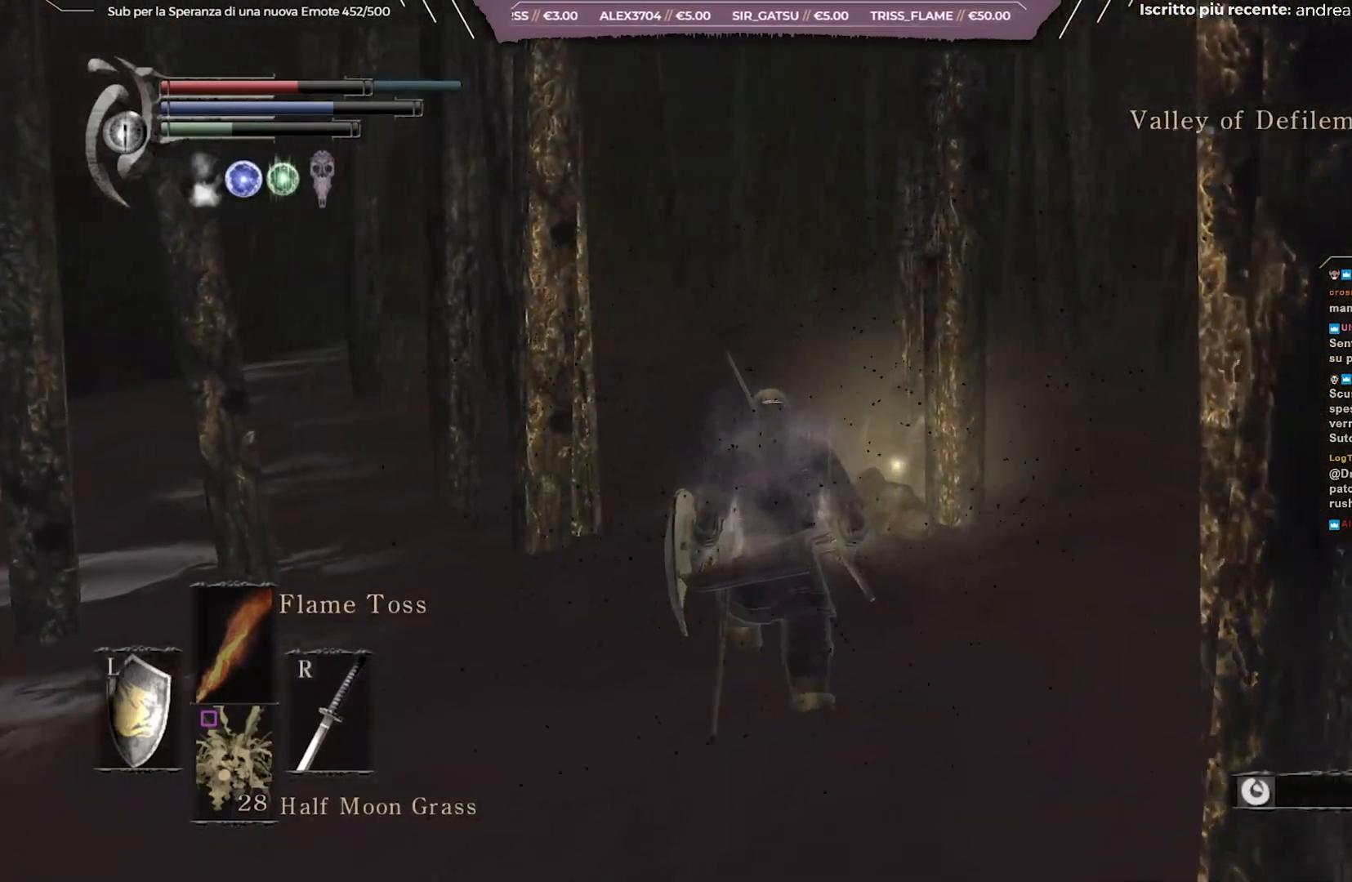
{"buttons": ["B"], "left_stick": "up-left", "right_stick": "right", "events": [[417, "left_stick", "up-left"]]}
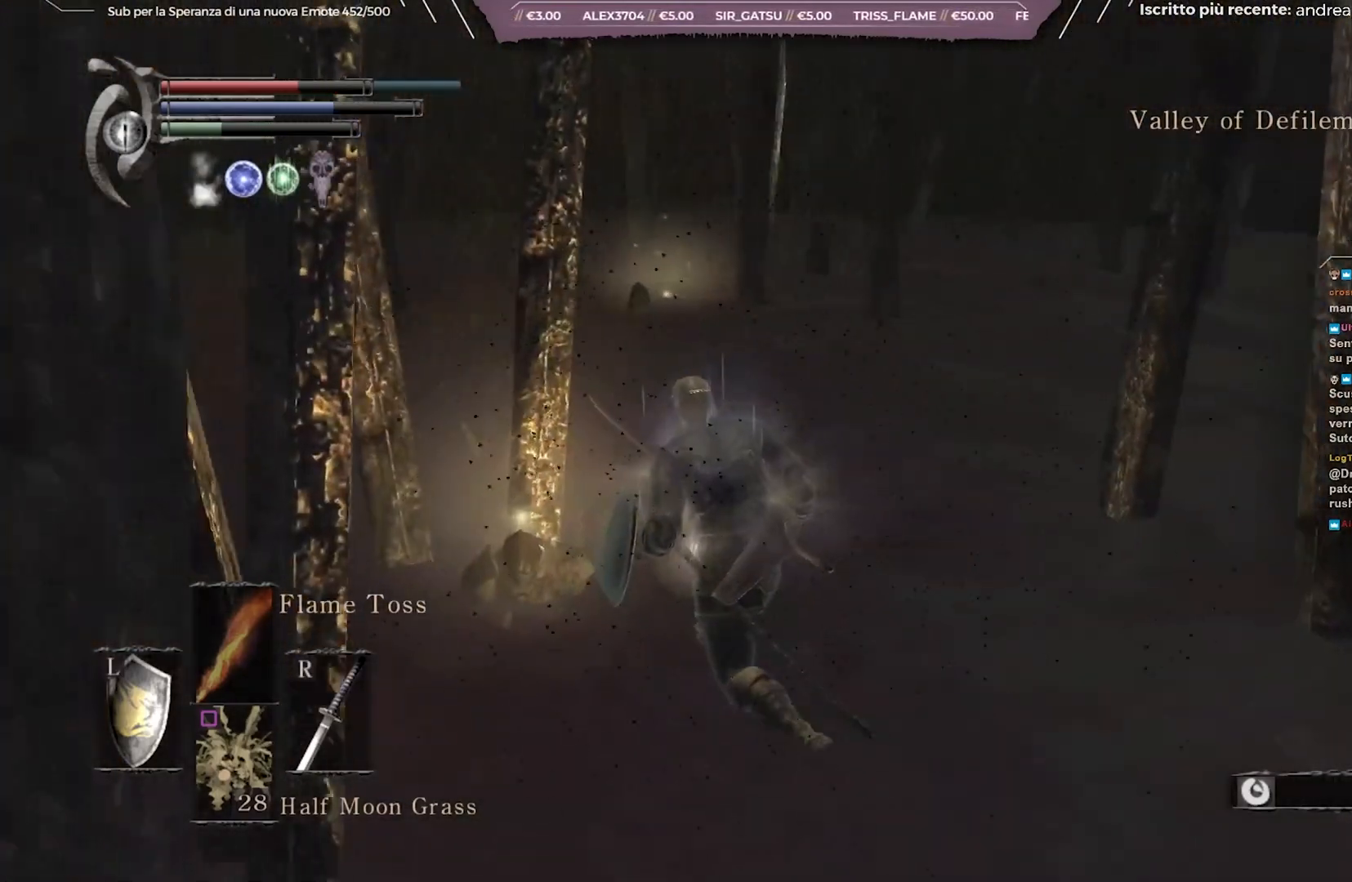
{"buttons": ["A"], "left_stick": "up-left", "right_stick": "center", "events": [[17, "right_stick", "center"], [67, "B", "up"], [150, "A", "down"], [233, "A", "up"], [500, "A", "down"]]}
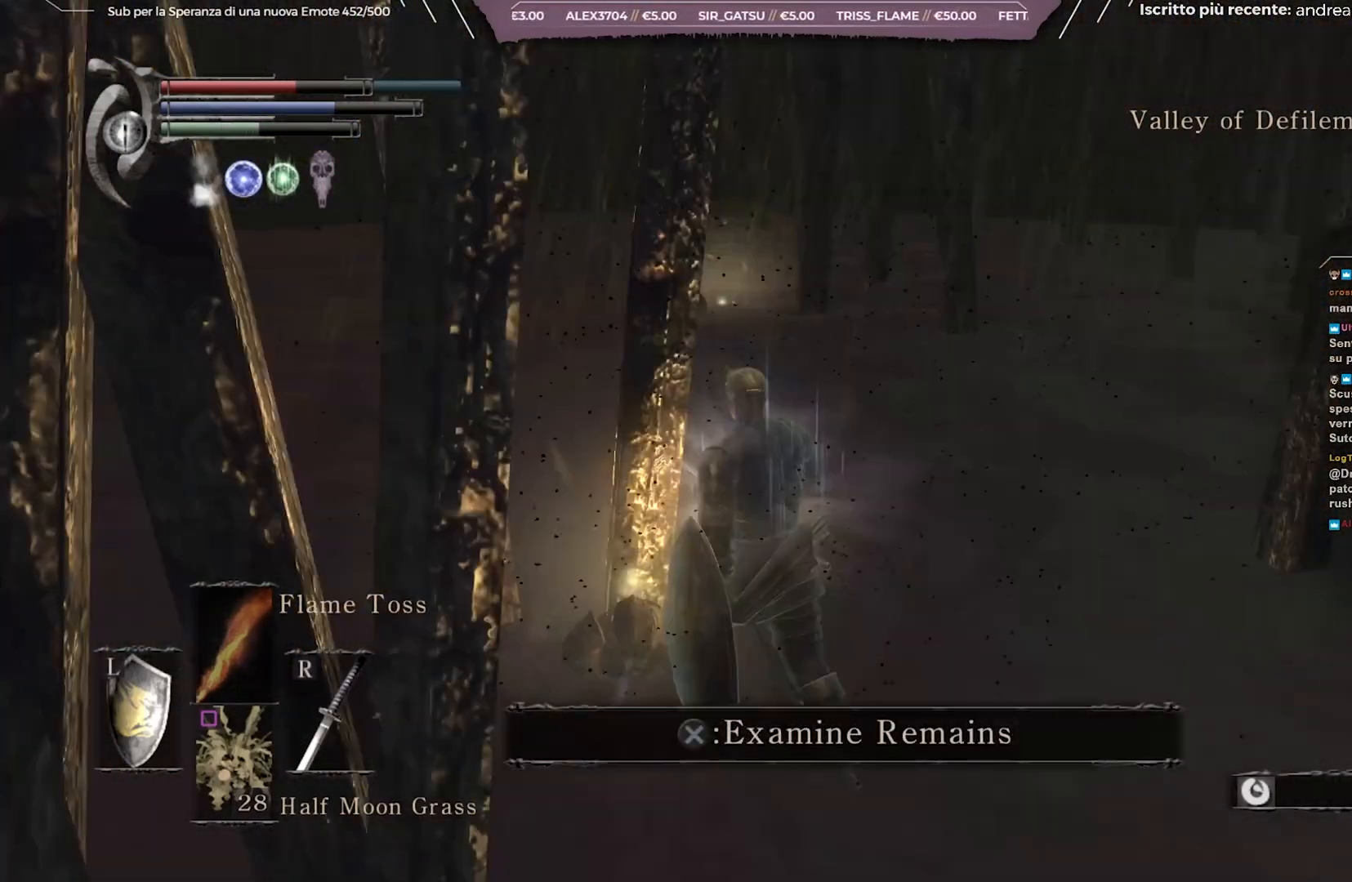
{"buttons": [], "left_stick": "center", "right_stick": "center", "events": [[67, "A", "up"], [500, "left_stick", "center"]]}
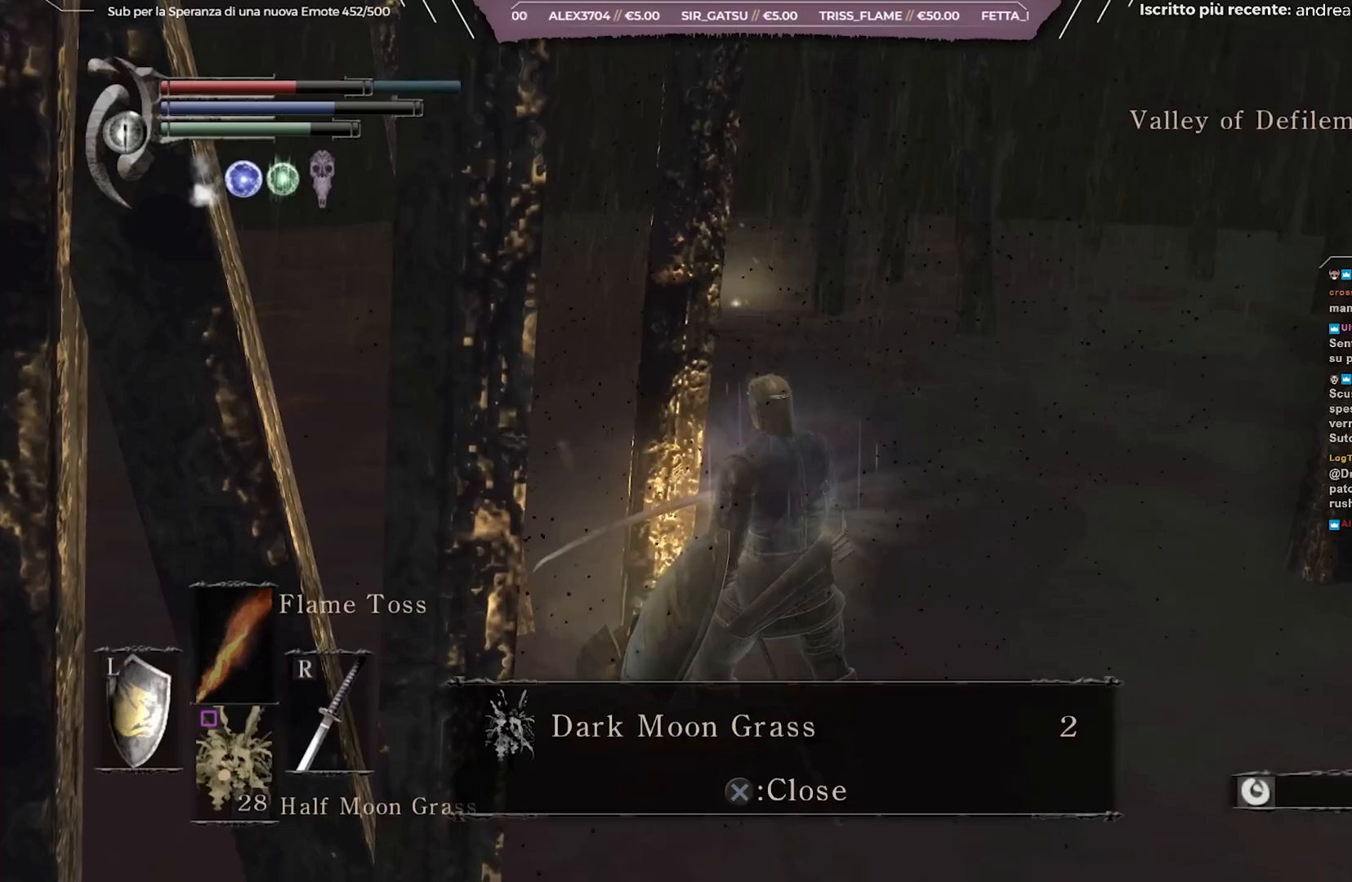
{"buttons": ["B"], "left_stick": "up-right", "right_stick": "center", "events": [[267, "A", "down"], [333, "A", "up"], [417, "left_stick", "up-right"], [500, "B", "down"]]}
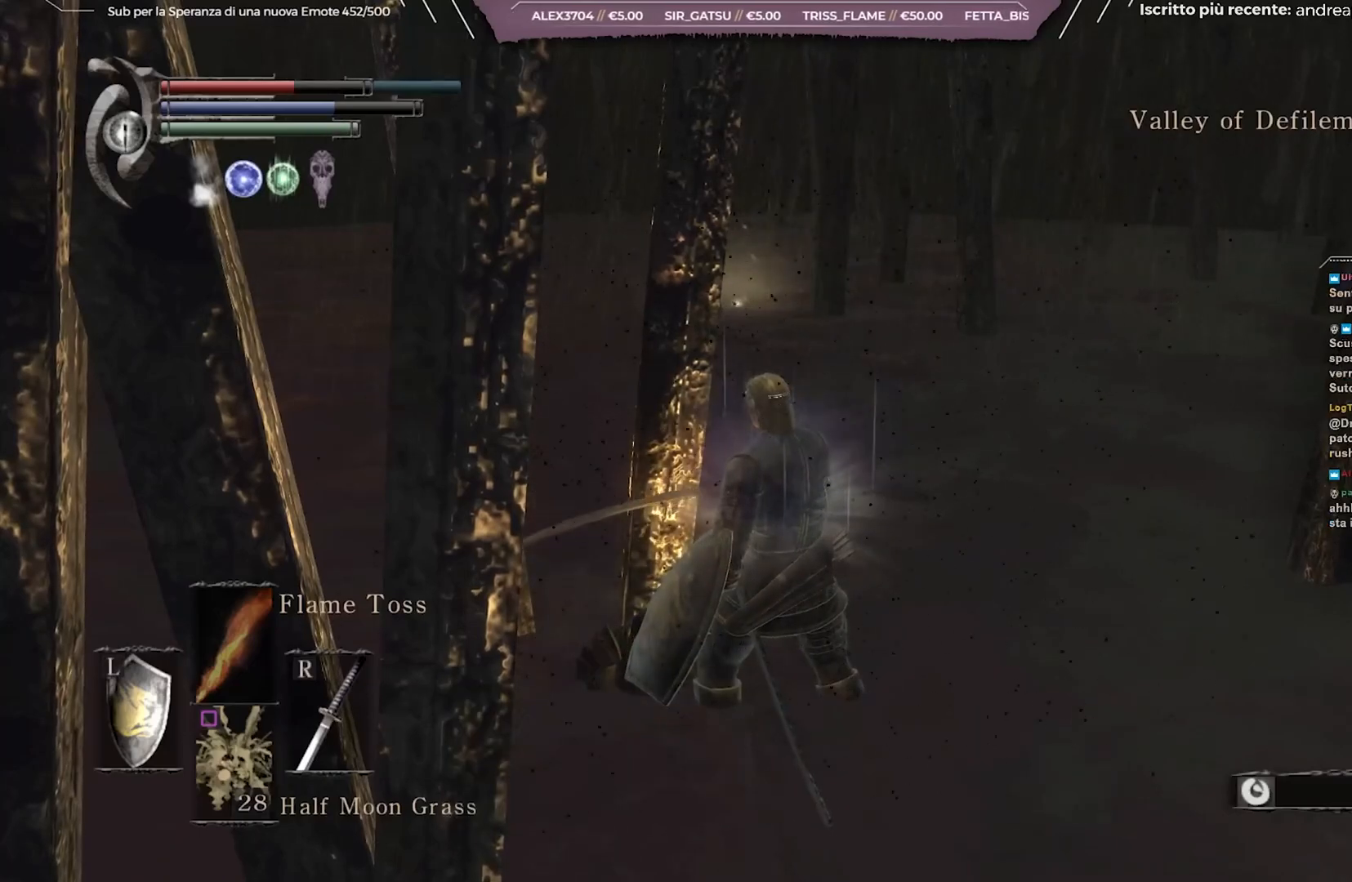
{"buttons": ["B"], "left_stick": "up-right", "right_stick": "center", "events": [[233, "right_stick", "left"], [417, "right_stick", "center"]]}
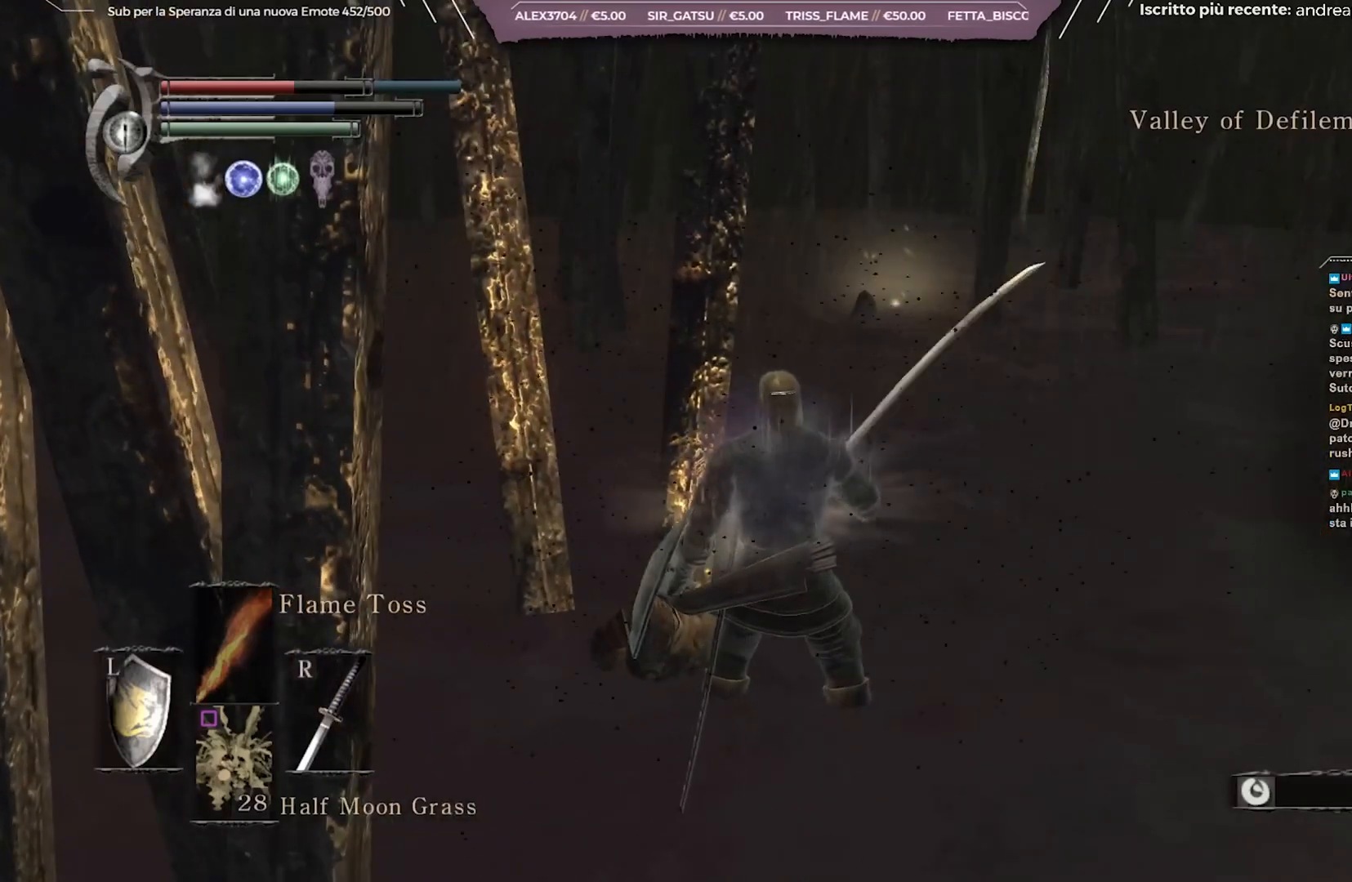
{"buttons": ["B"], "left_stick": "up-right", "right_stick": "center", "events": []}
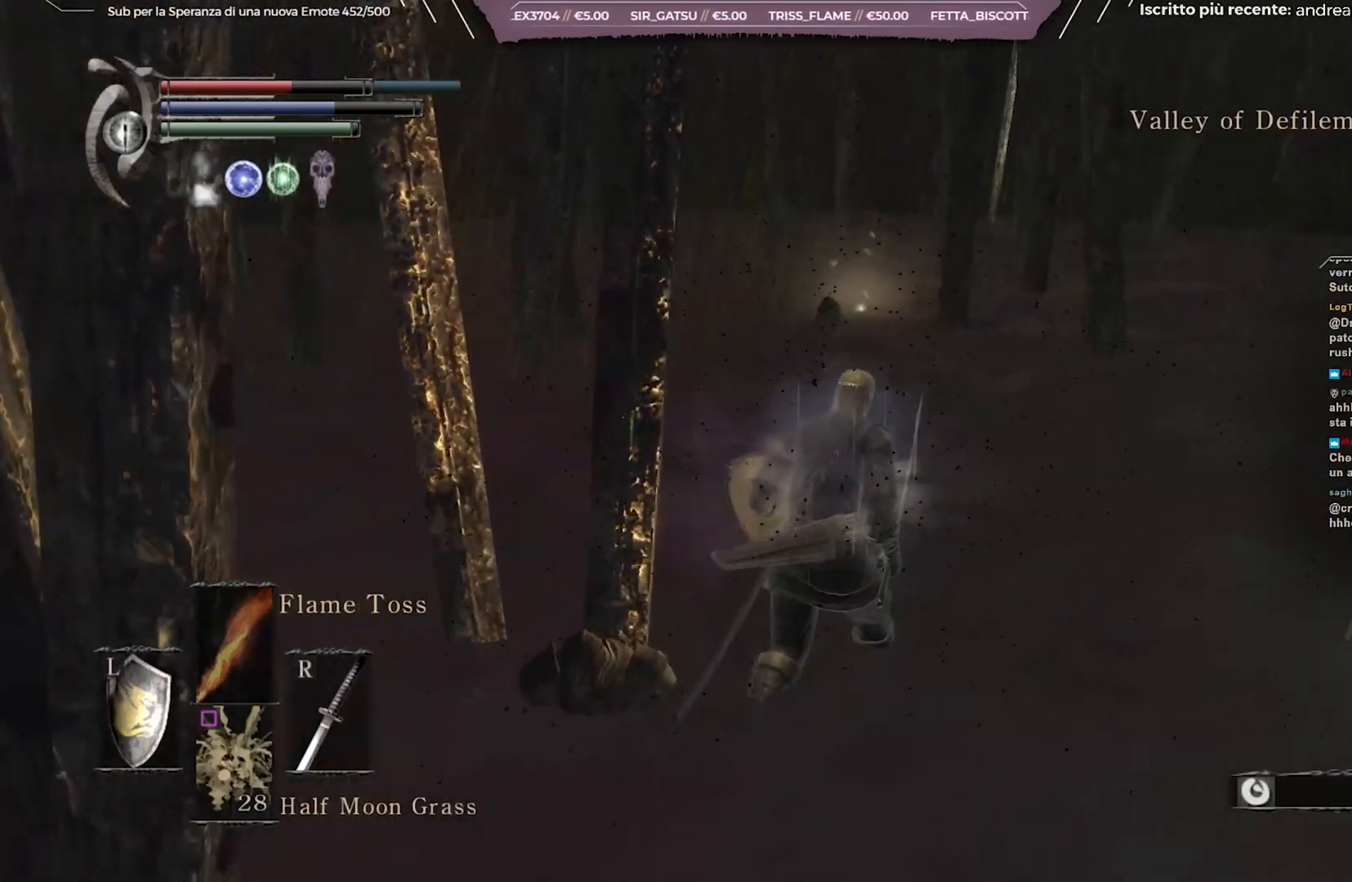
{"buttons": ["B"], "left_stick": "up", "right_stick": "center", "events": [[367, "left_stick", "up"]]}
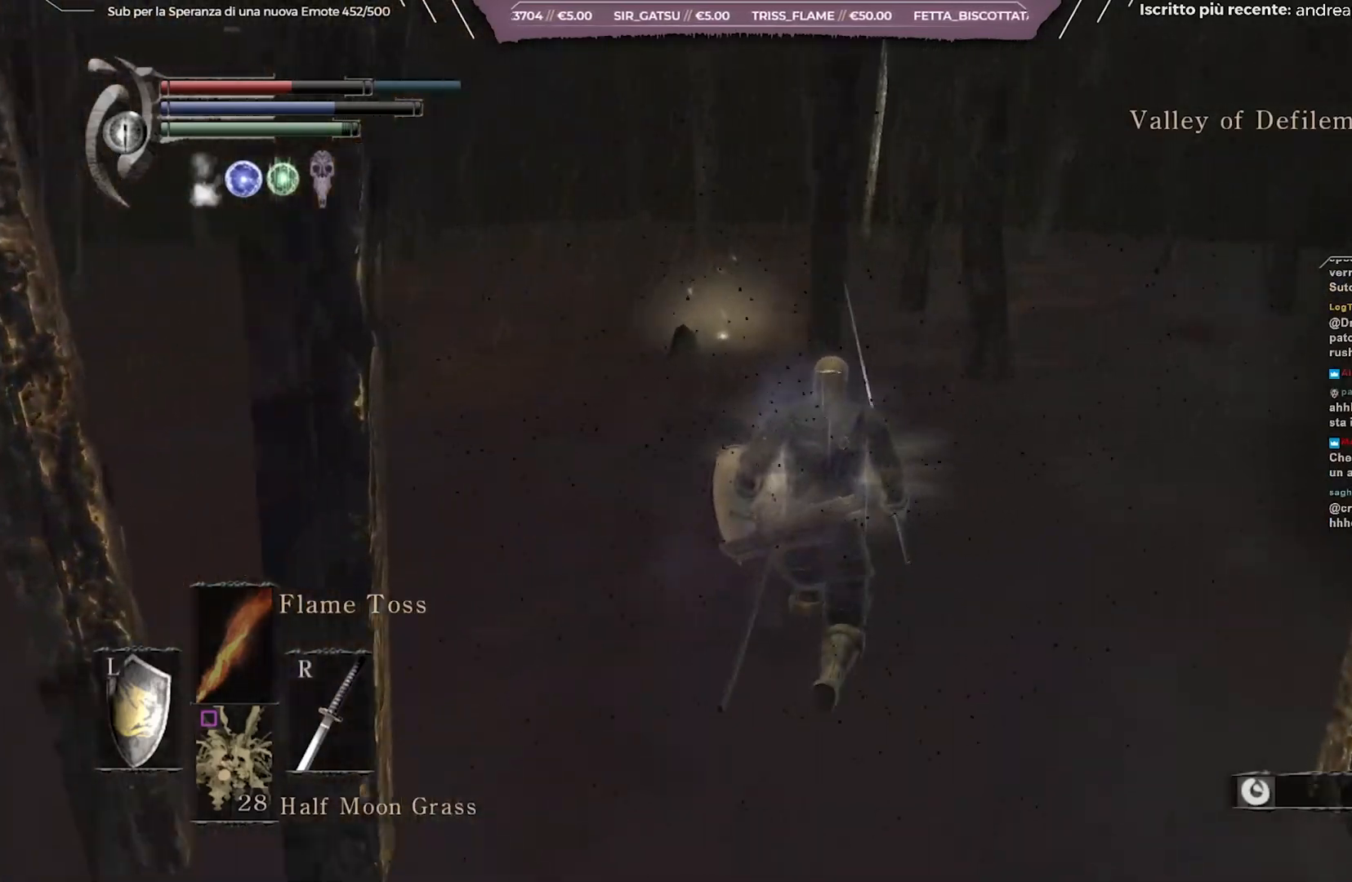
{"buttons": ["B"], "left_stick": "up", "right_stick": "left", "events": [[133, "right_stick", "left"]]}
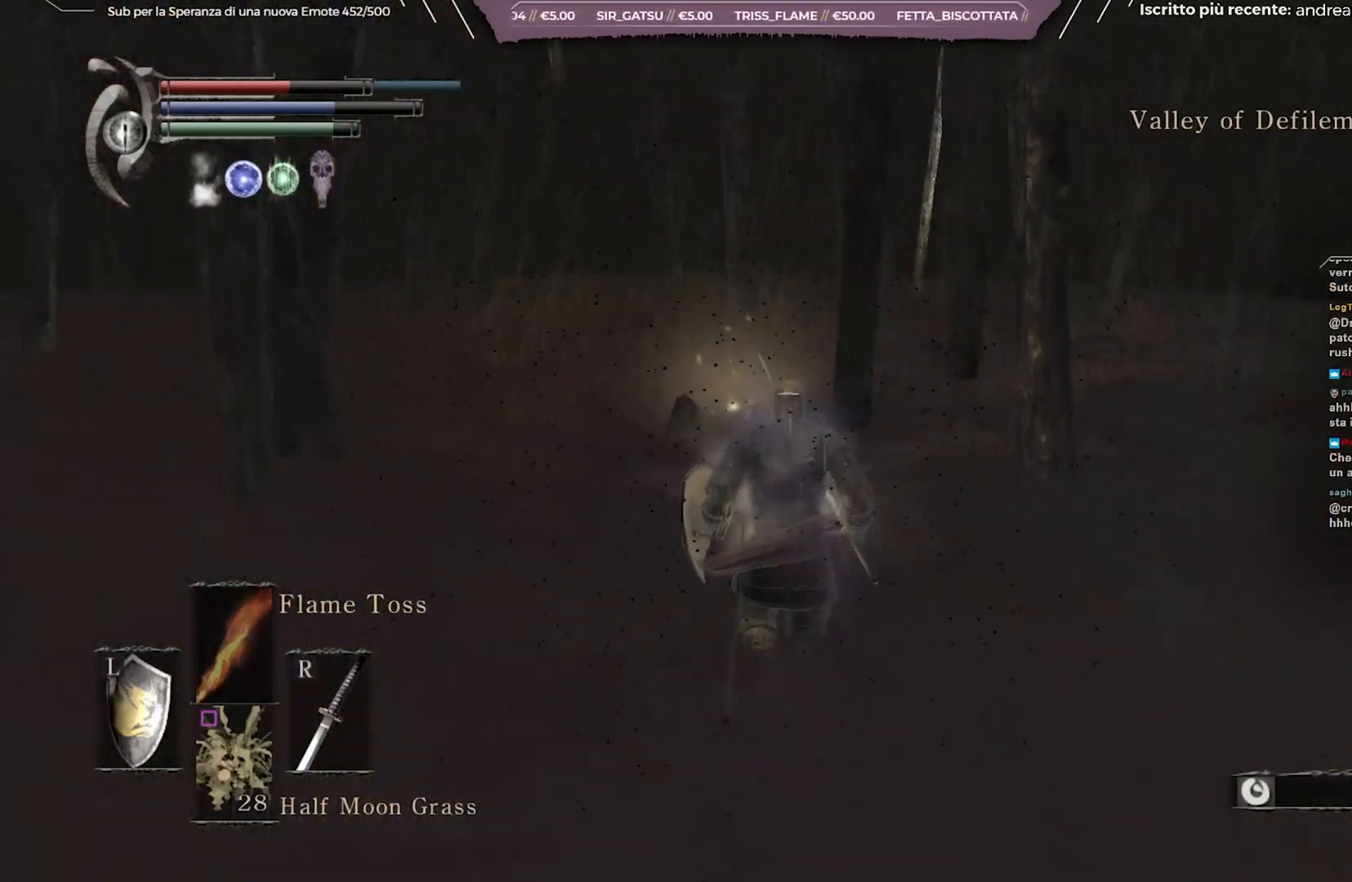
{"buttons": ["B"], "left_stick": "up", "right_stick": "left", "events": []}
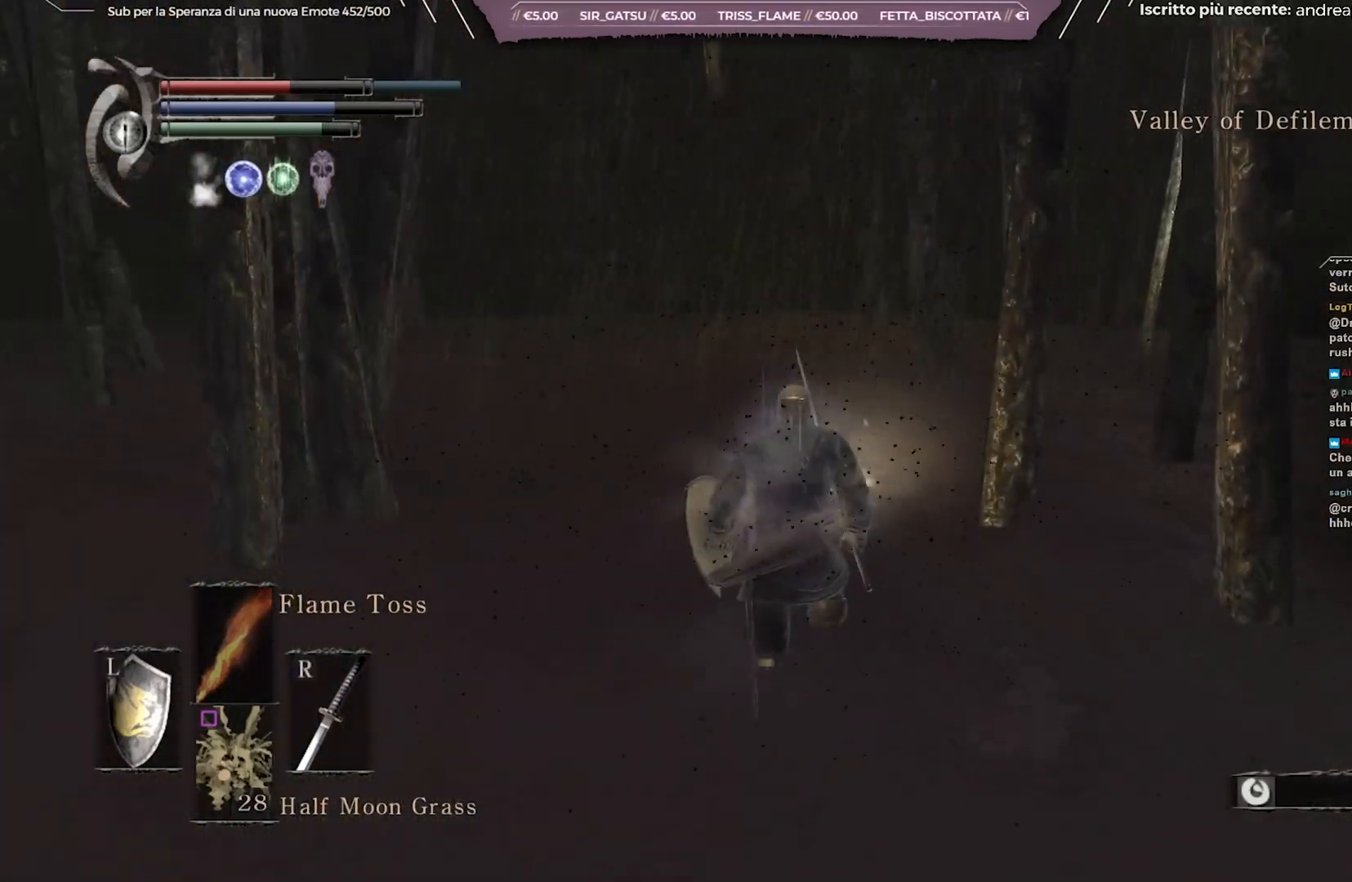
{"buttons": ["B"], "left_stick": "up", "right_stick": "down-left", "events": [[483, "right_stick", "down-left"]]}
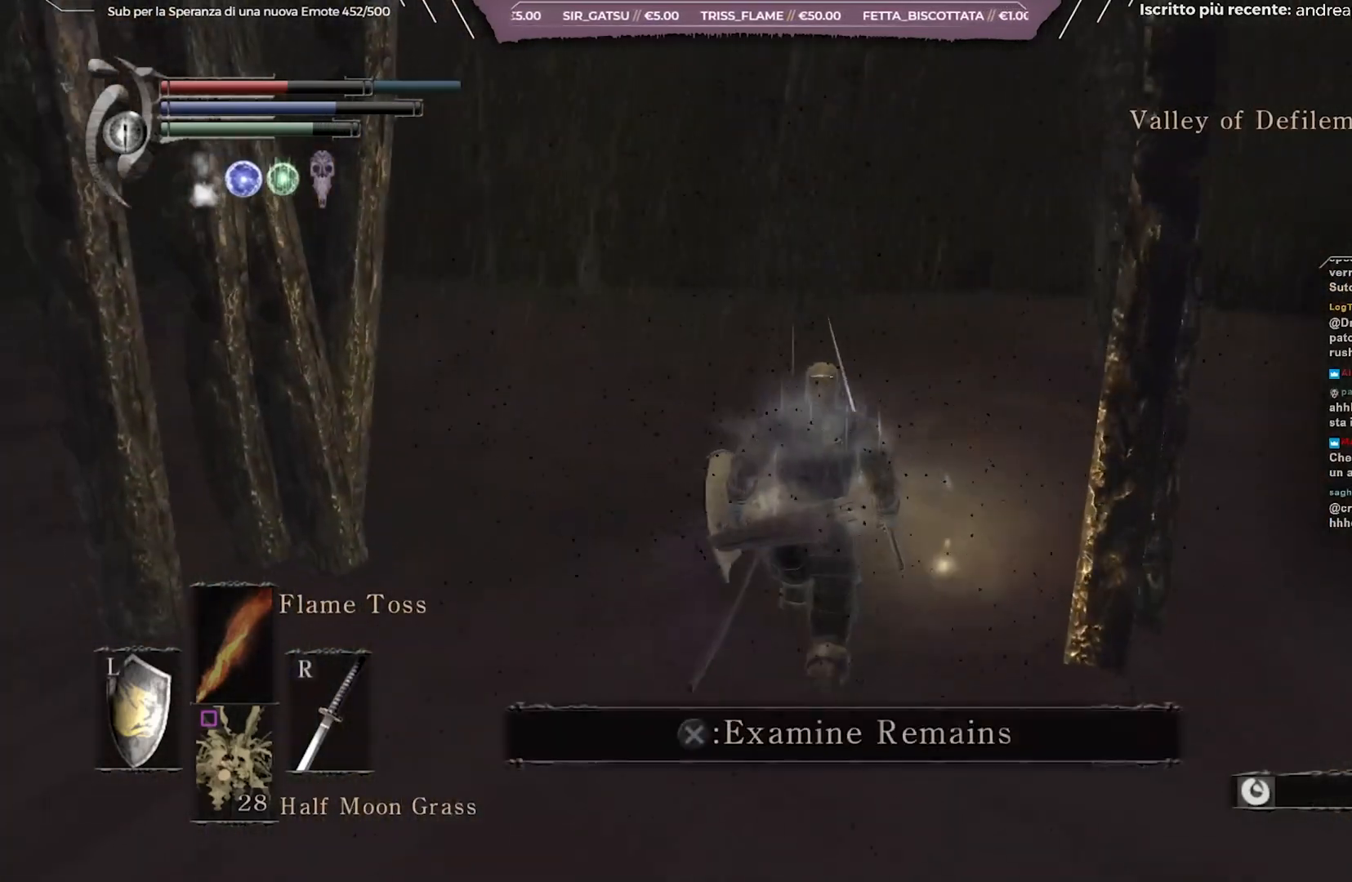
{"buttons": ["B"], "left_stick": "up-right", "right_stick": "center", "events": [[133, "A", "down"], [233, "right_stick", "center"], [250, "A", "up"], [250, "left_stick", "up-right"]]}
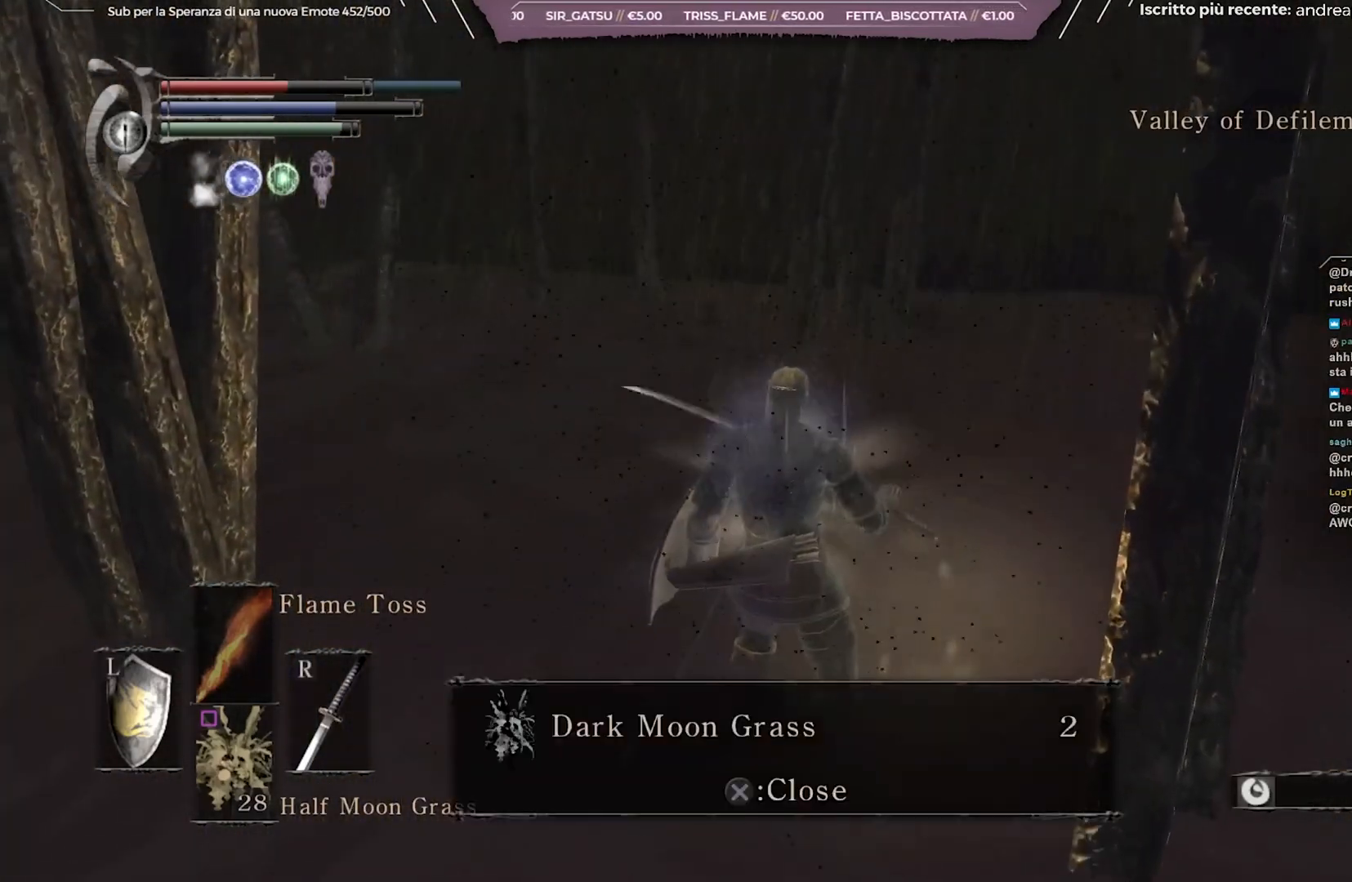
{"buttons": ["B"], "left_stick": "up-right", "right_stick": "center", "events": [[383, "A", "down"], [467, "A", "up"]]}
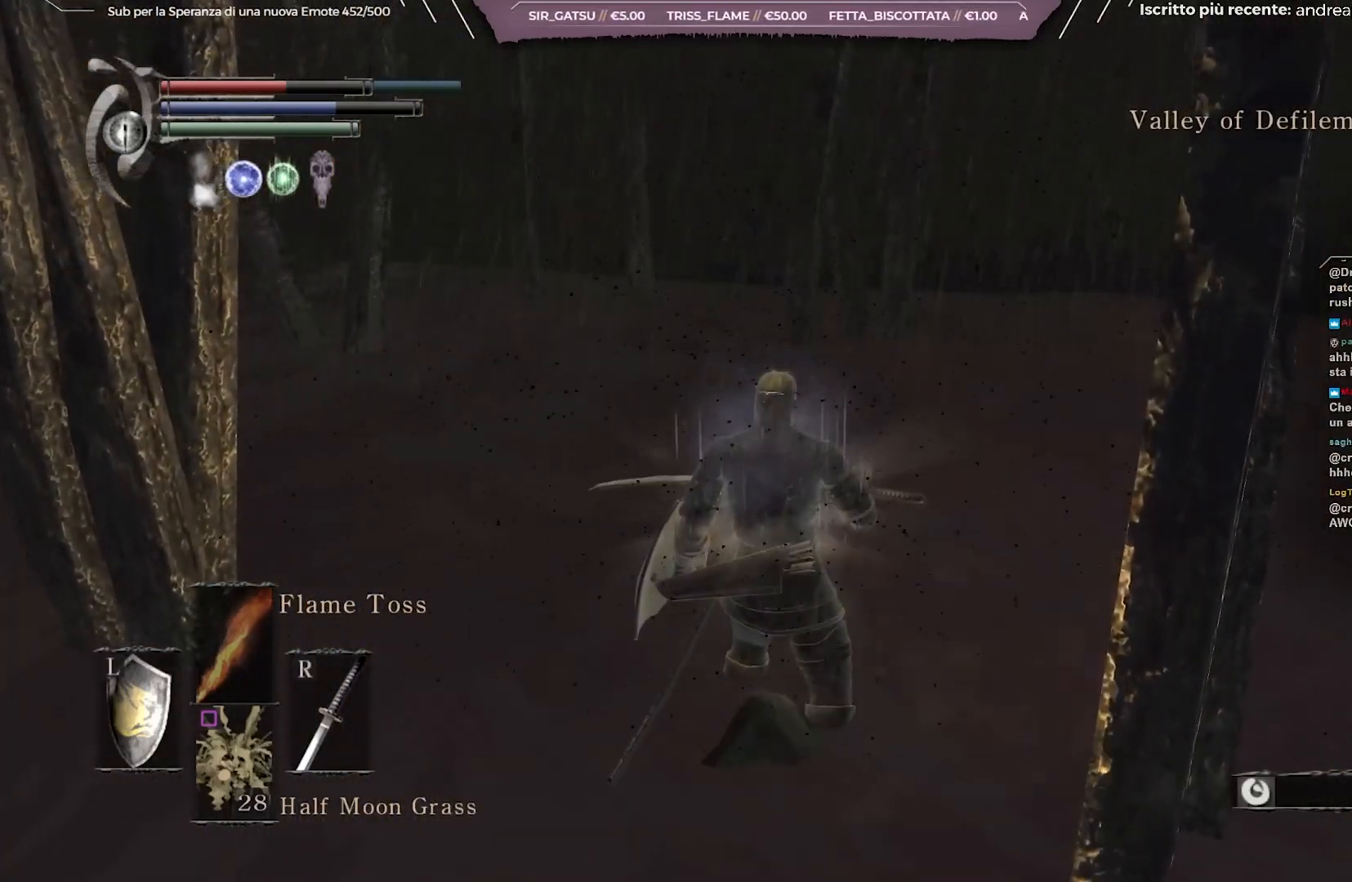
{"buttons": ["B"], "left_stick": "up", "right_stick": "center", "events": [[150, "right_stick", "left"], [350, "right_stick", "center"], [500, "left_stick", "up"]]}
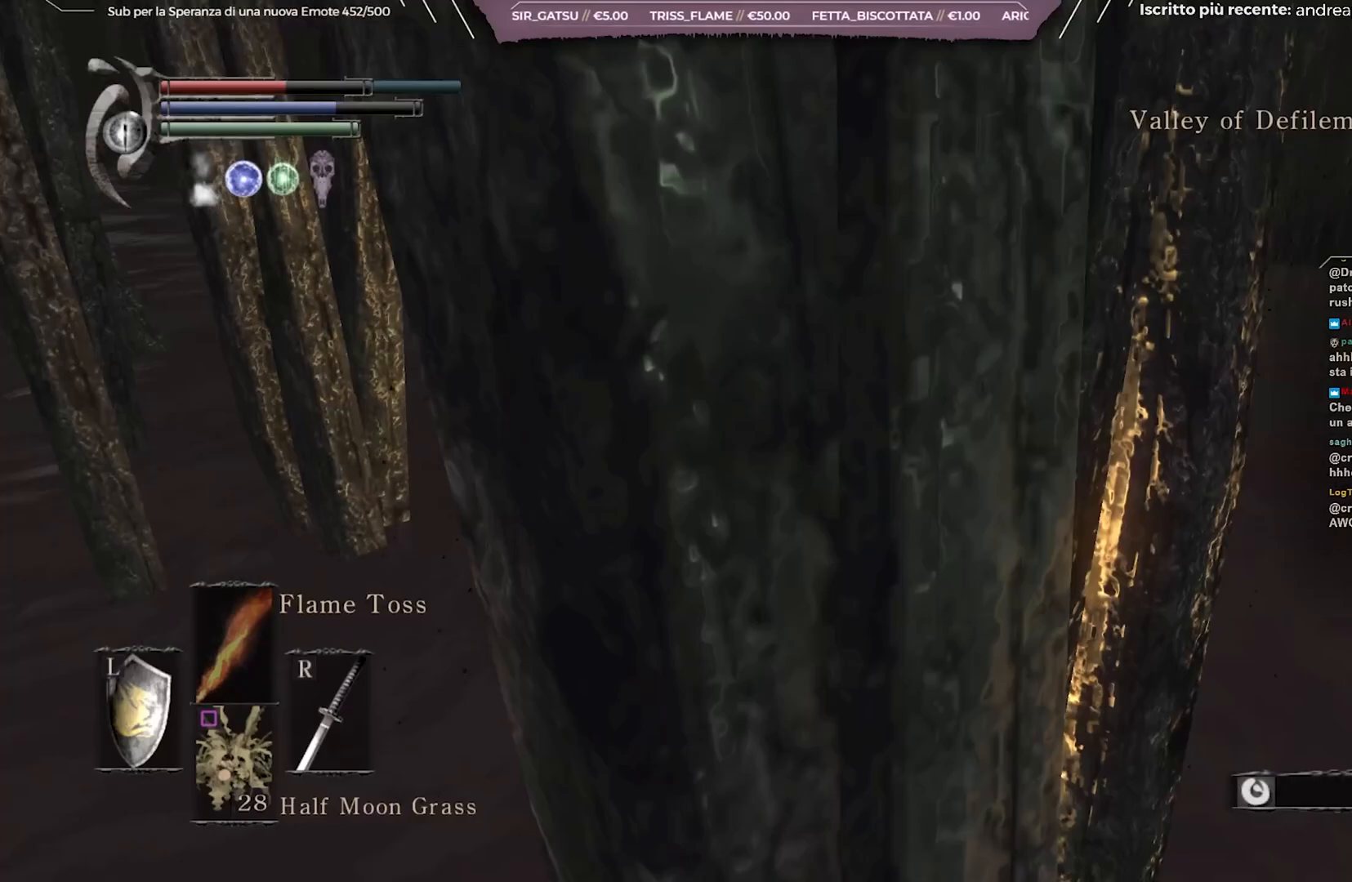
{"buttons": ["B"], "left_stick": "up", "right_stick": "left", "events": [[83, "right_stick", "left"], [283, "right_stick", "center"], [467, "right_stick", "left"]]}
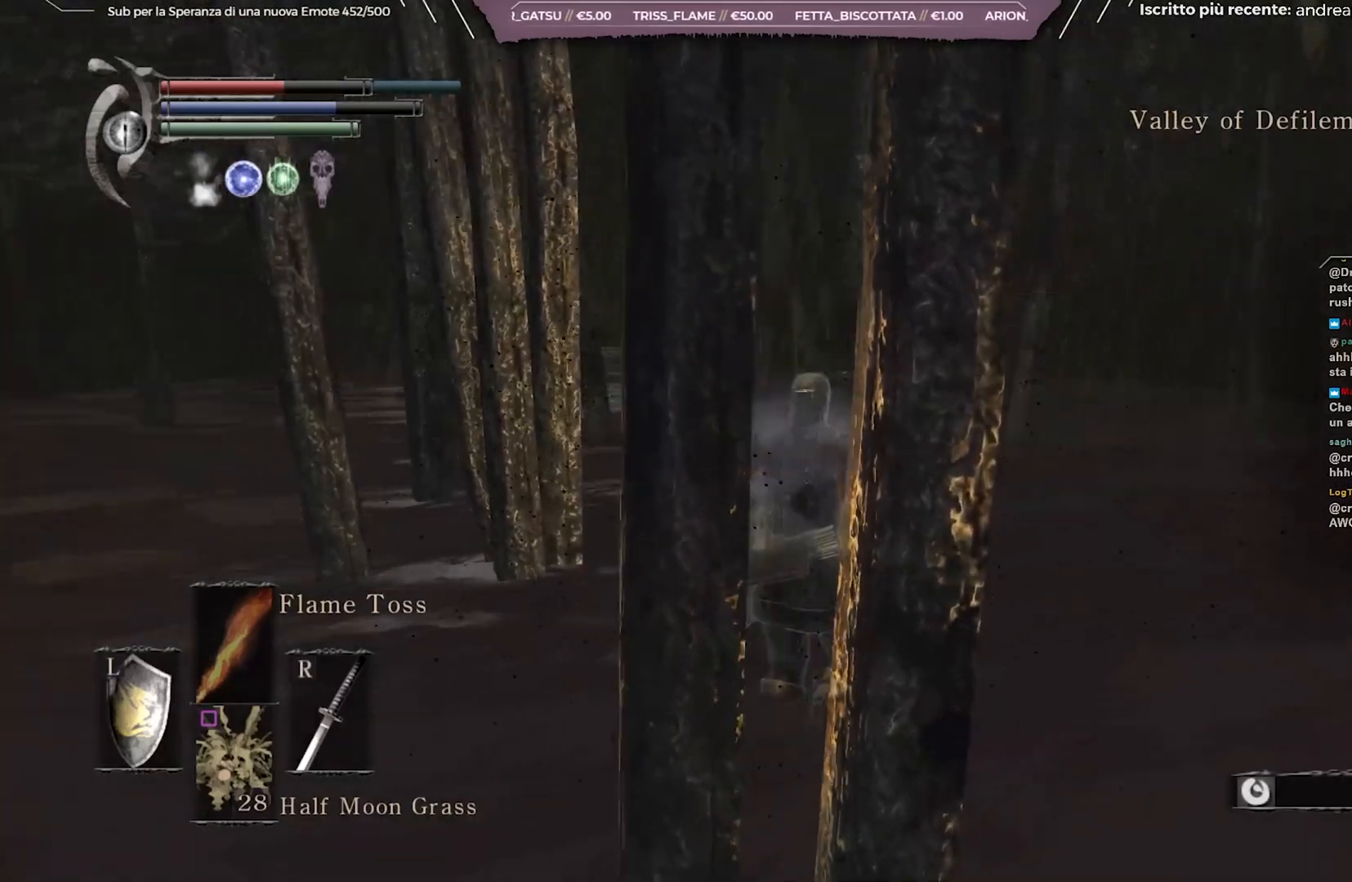
{"buttons": ["B"], "left_stick": "up", "right_stick": "center", "events": [[117, "right_stick", "center"]]}
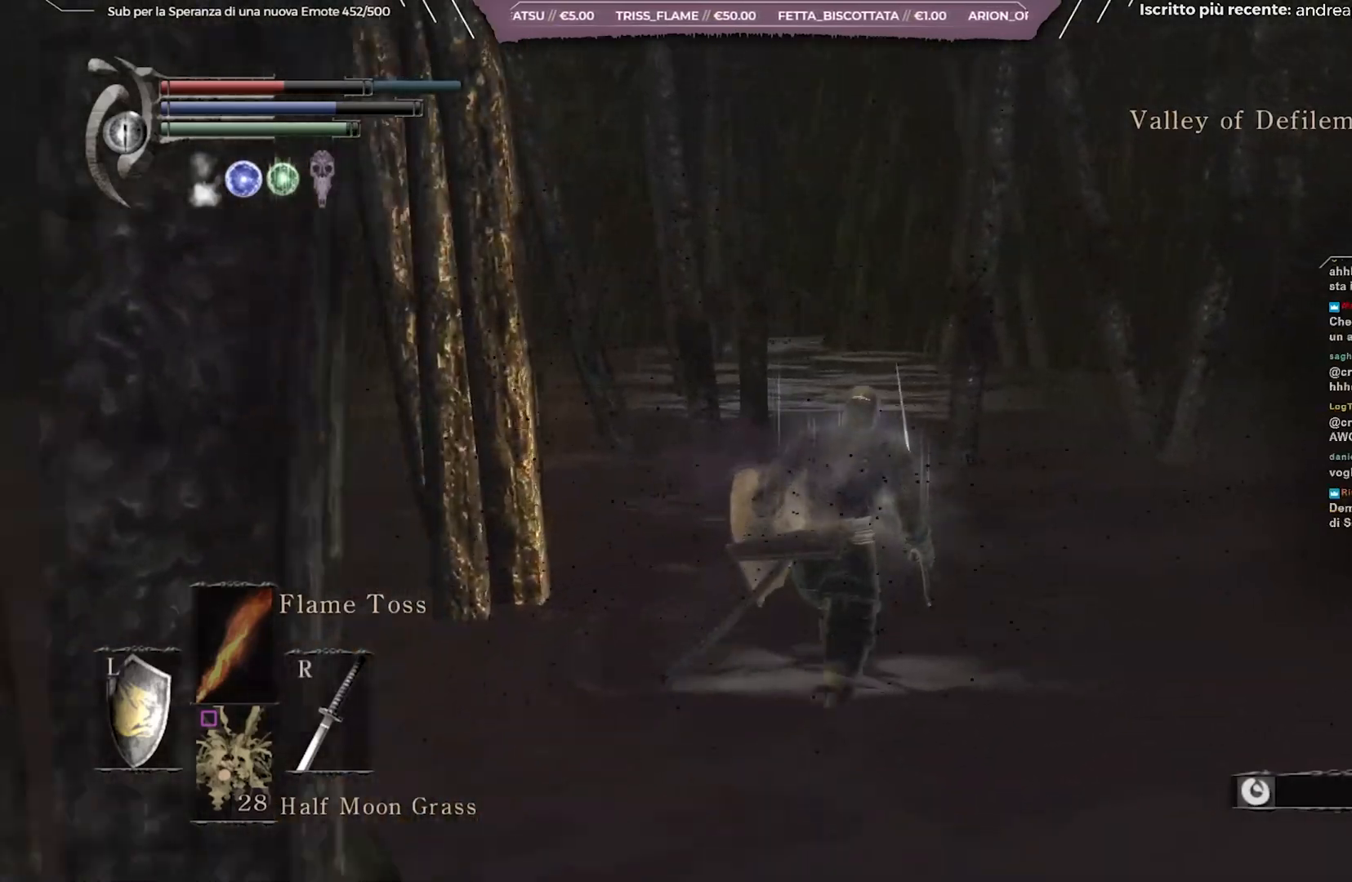
{"buttons": ["B"], "left_stick": "up", "right_stick": "center", "events": []}
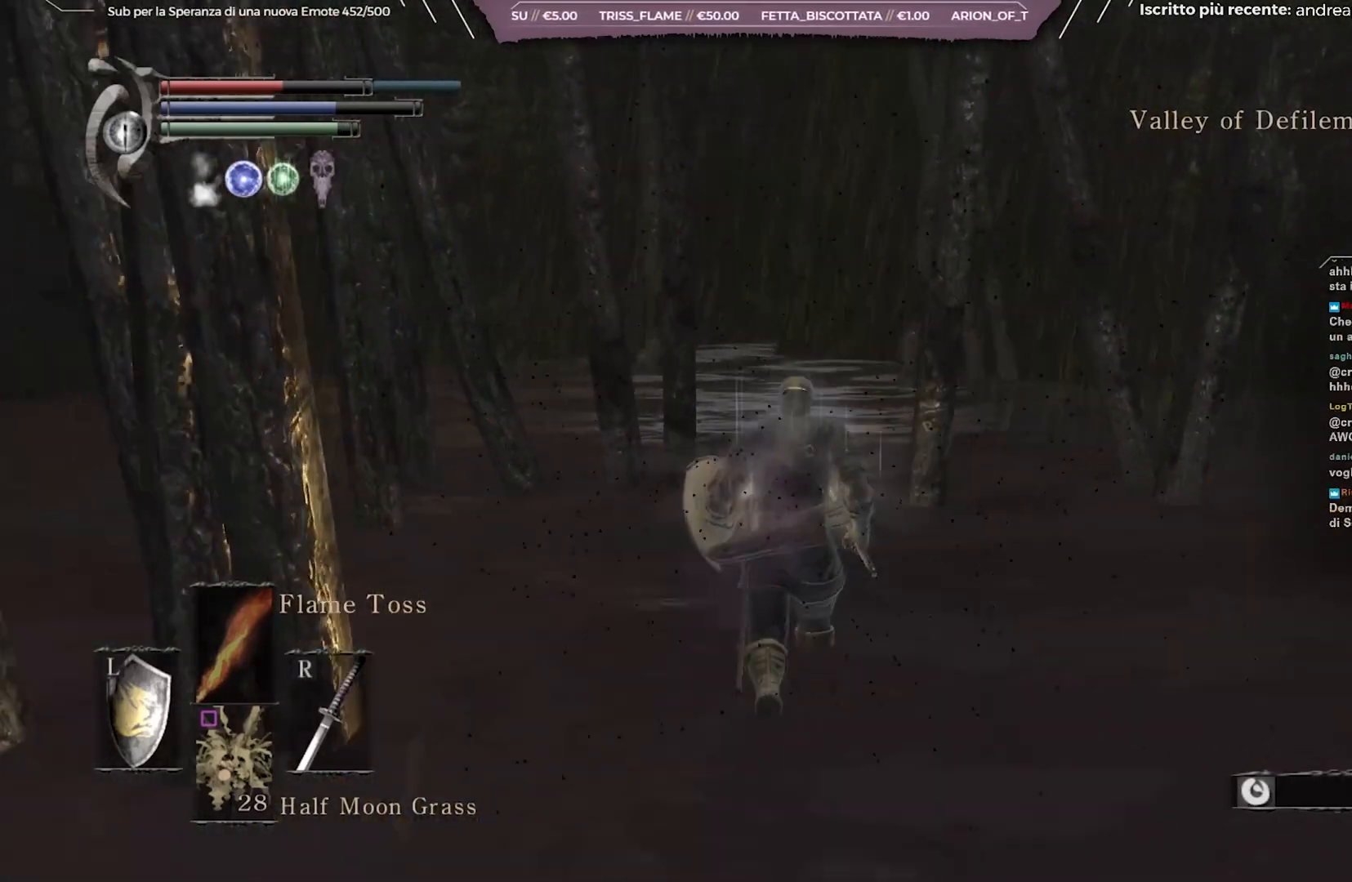
{"buttons": ["B"], "left_stick": "up", "right_stick": "center", "events": []}
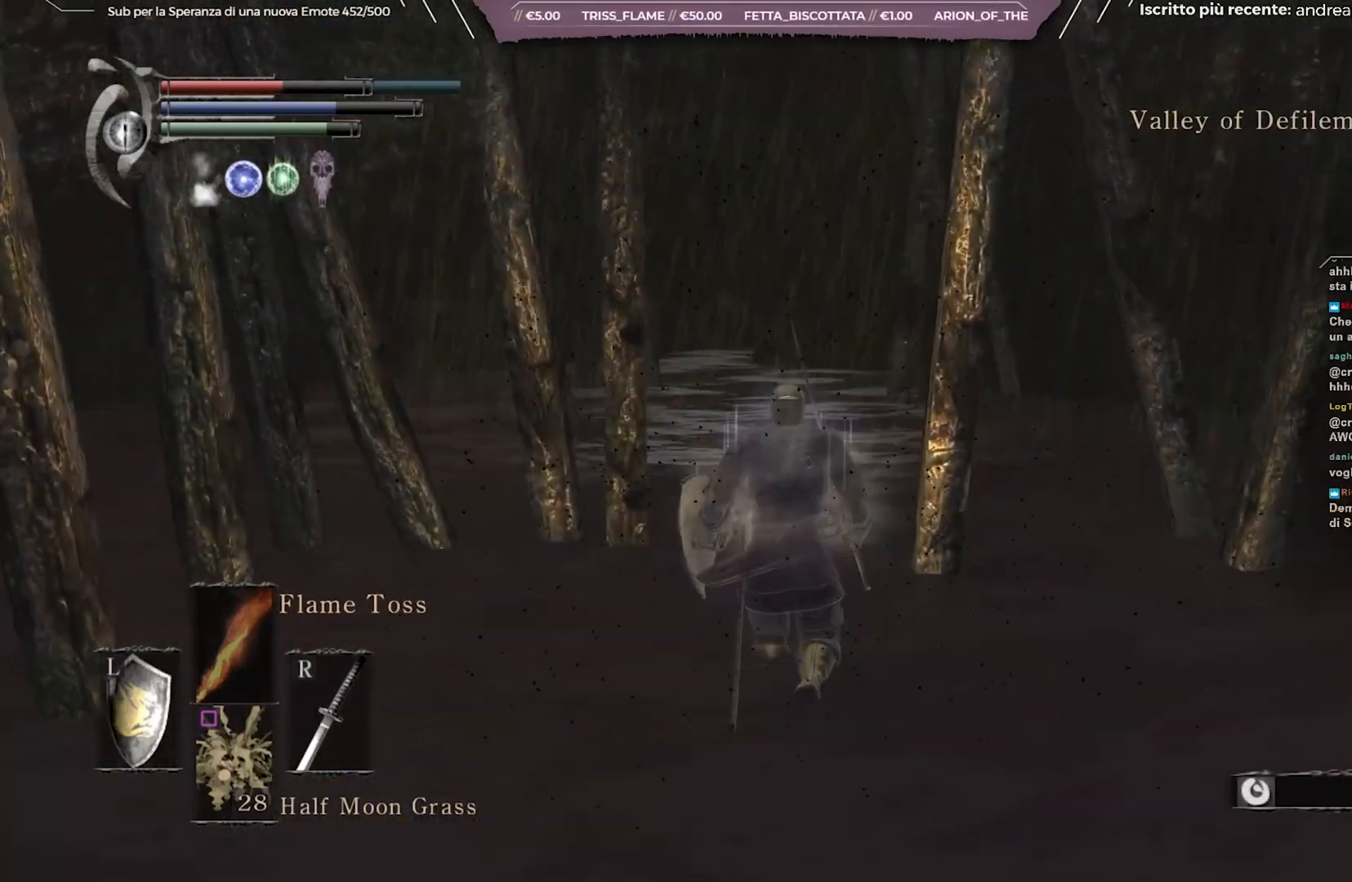
{"buttons": ["B"], "left_stick": "up", "right_stick": "center", "events": []}
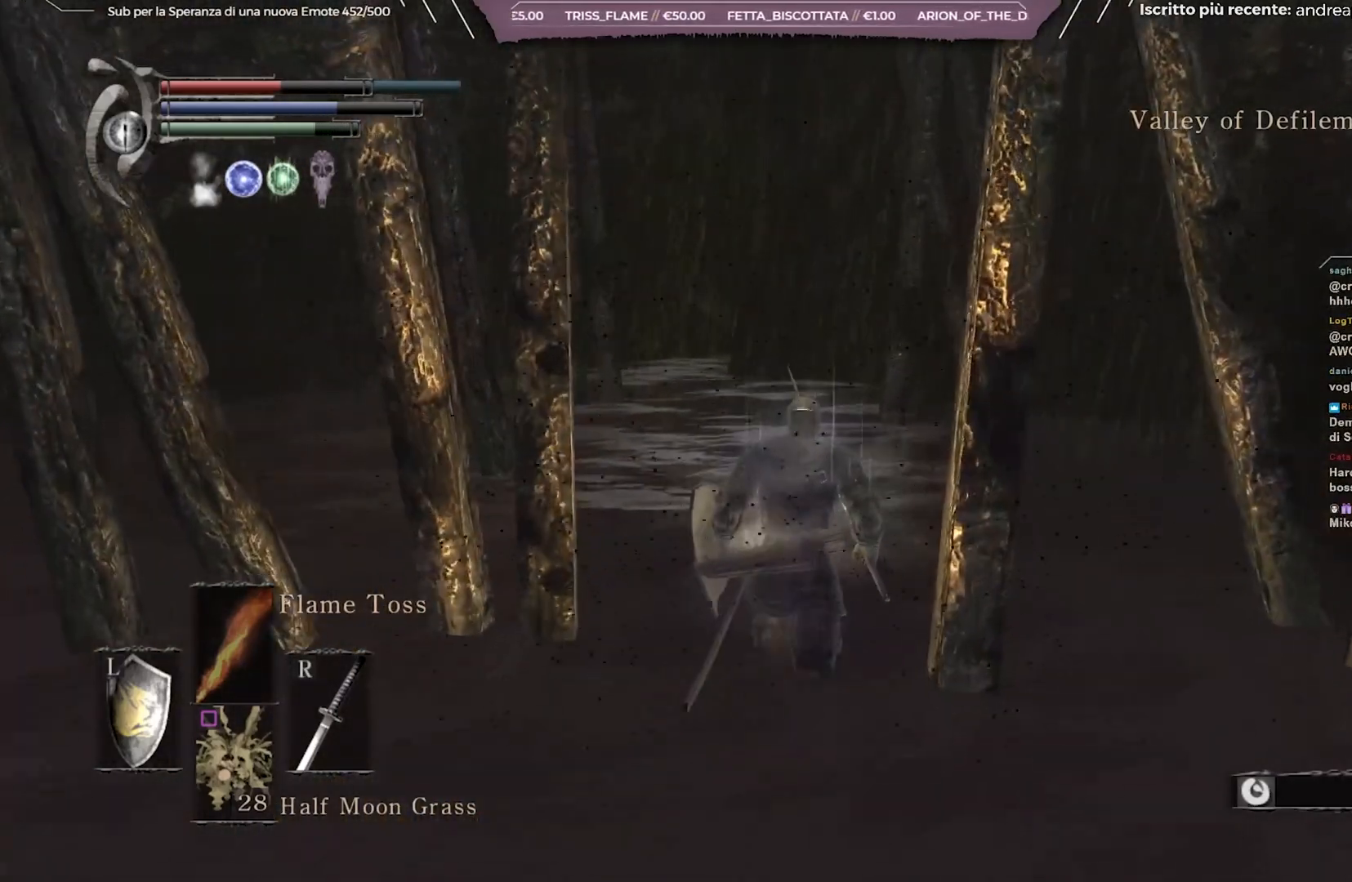
{"buttons": ["B"], "left_stick": "up", "right_stick": "center", "events": []}
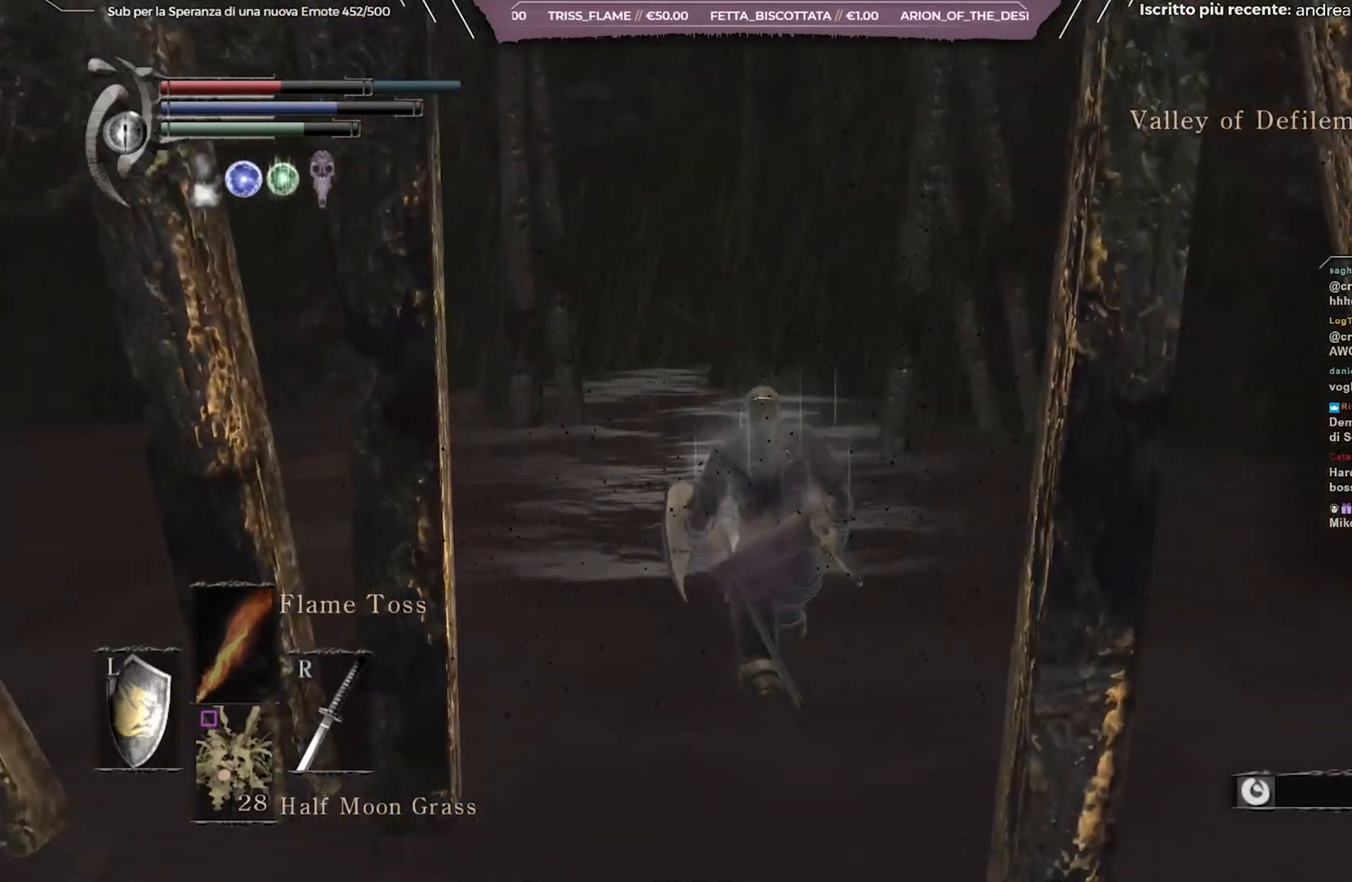
{"buttons": ["B"], "left_stick": "up", "right_stick": "center", "events": []}
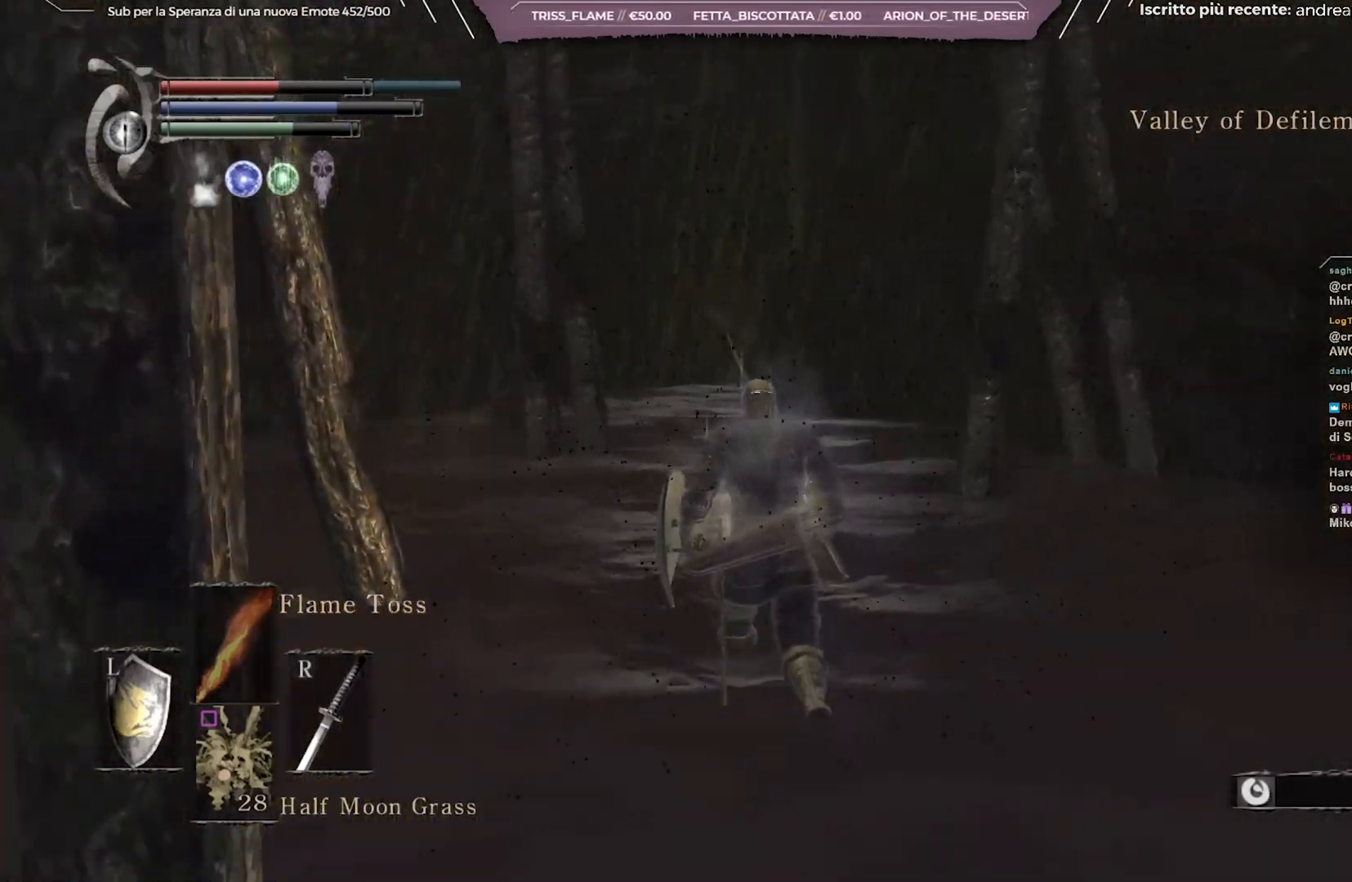
{"buttons": ["B"], "left_stick": "up", "right_stick": "center", "events": [[50, "B", "up"], [283, "B", "down"]]}
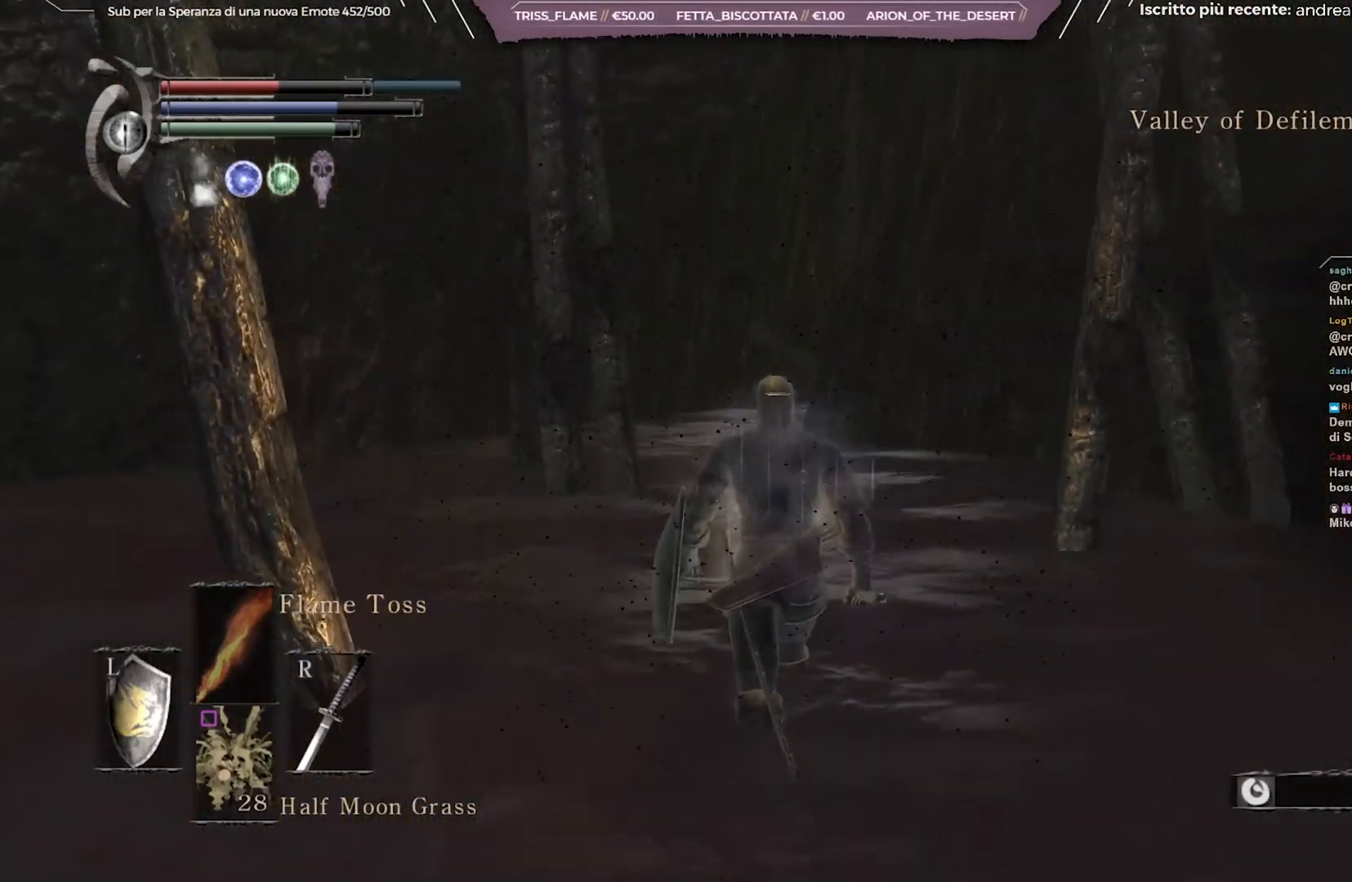
{"buttons": ["B"], "left_stick": "up", "right_stick": "center", "events": []}
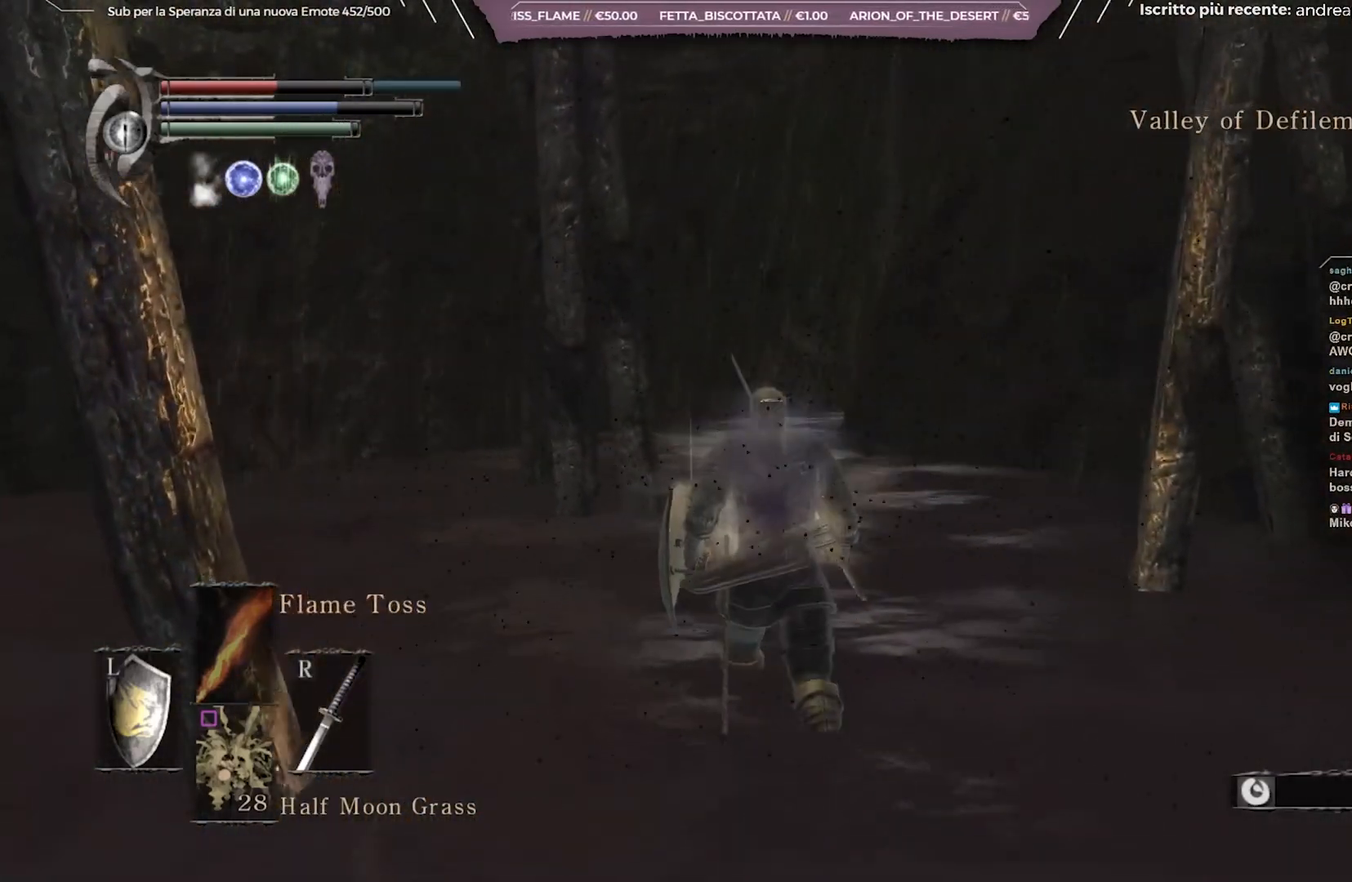
{"buttons": ["B"], "left_stick": "up", "right_stick": "right", "events": [[100, "right_stick", "right"], [217, "right_stick", "center"], [367, "right_stick", "right"]]}
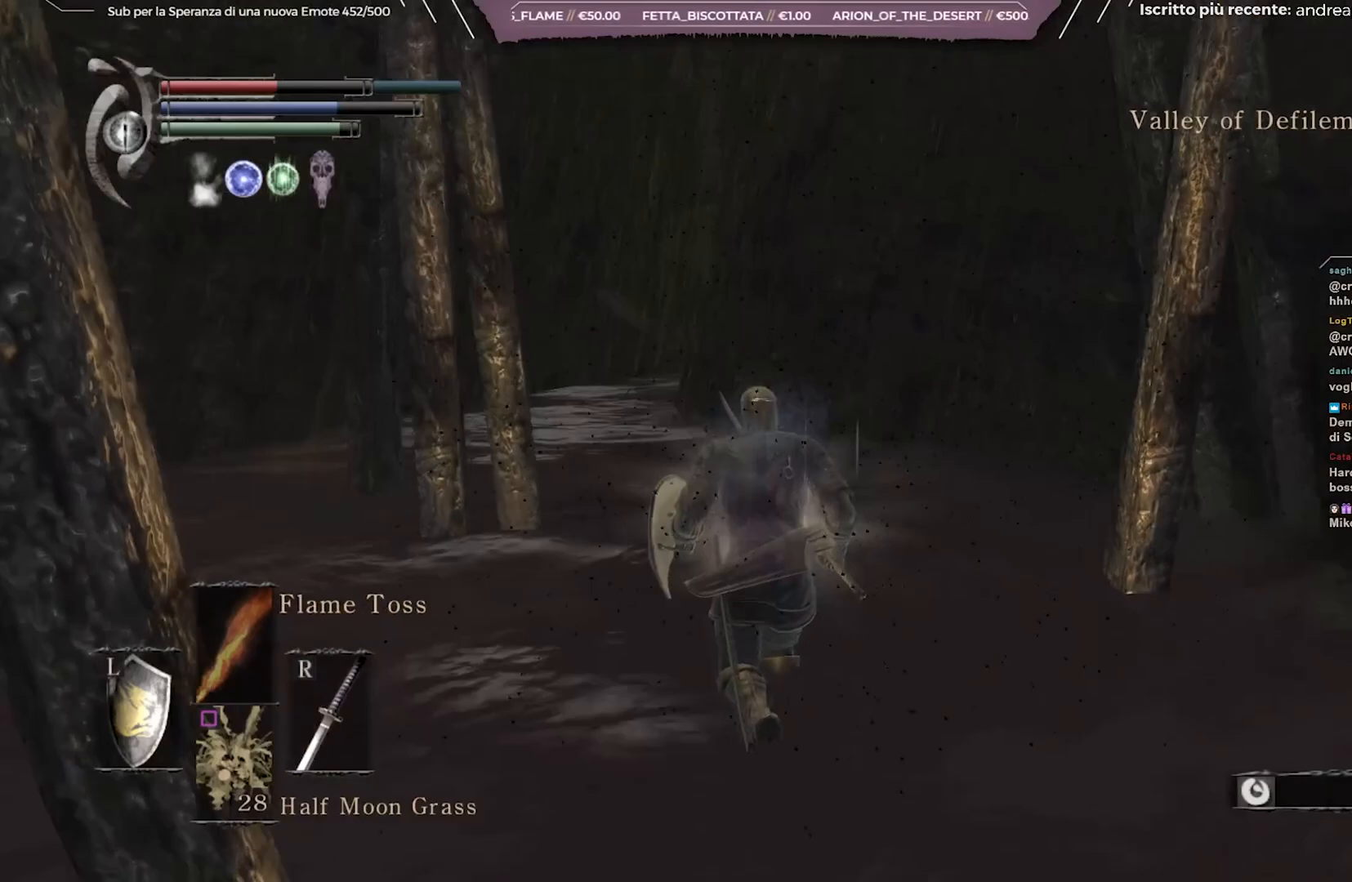
{"buttons": ["B"], "left_stick": "up", "right_stick": "center", "events": [[17, "right_stick", "center"]]}
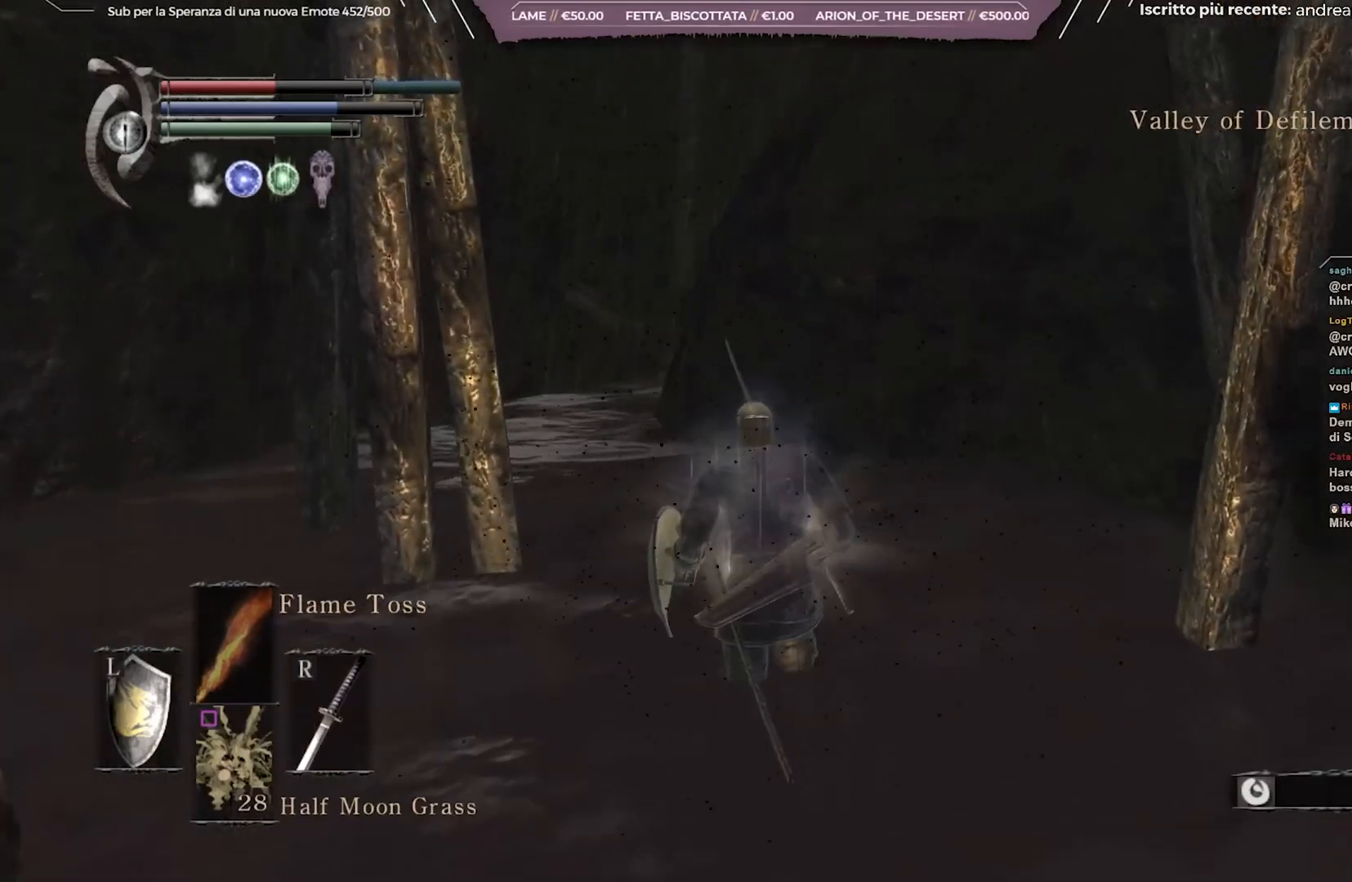
{"buttons": ["B"], "left_stick": "up-left", "right_stick": "center", "events": [[33, "right_stick", "right"], [217, "right_stick", "center"], [467, "left_stick", "up-left"]]}
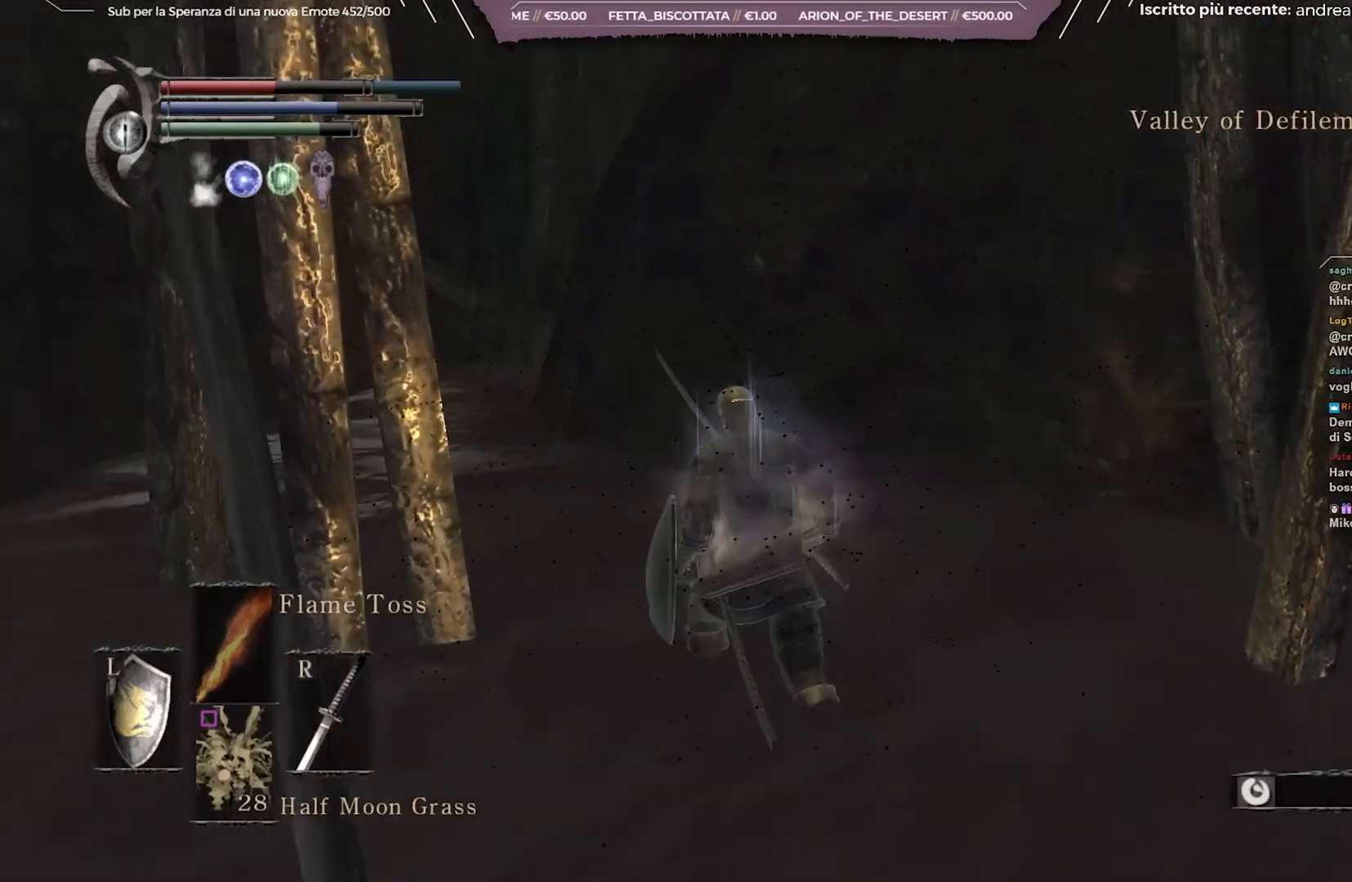
{"buttons": ["B"], "left_stick": "up-left", "right_stick": "center", "events": []}
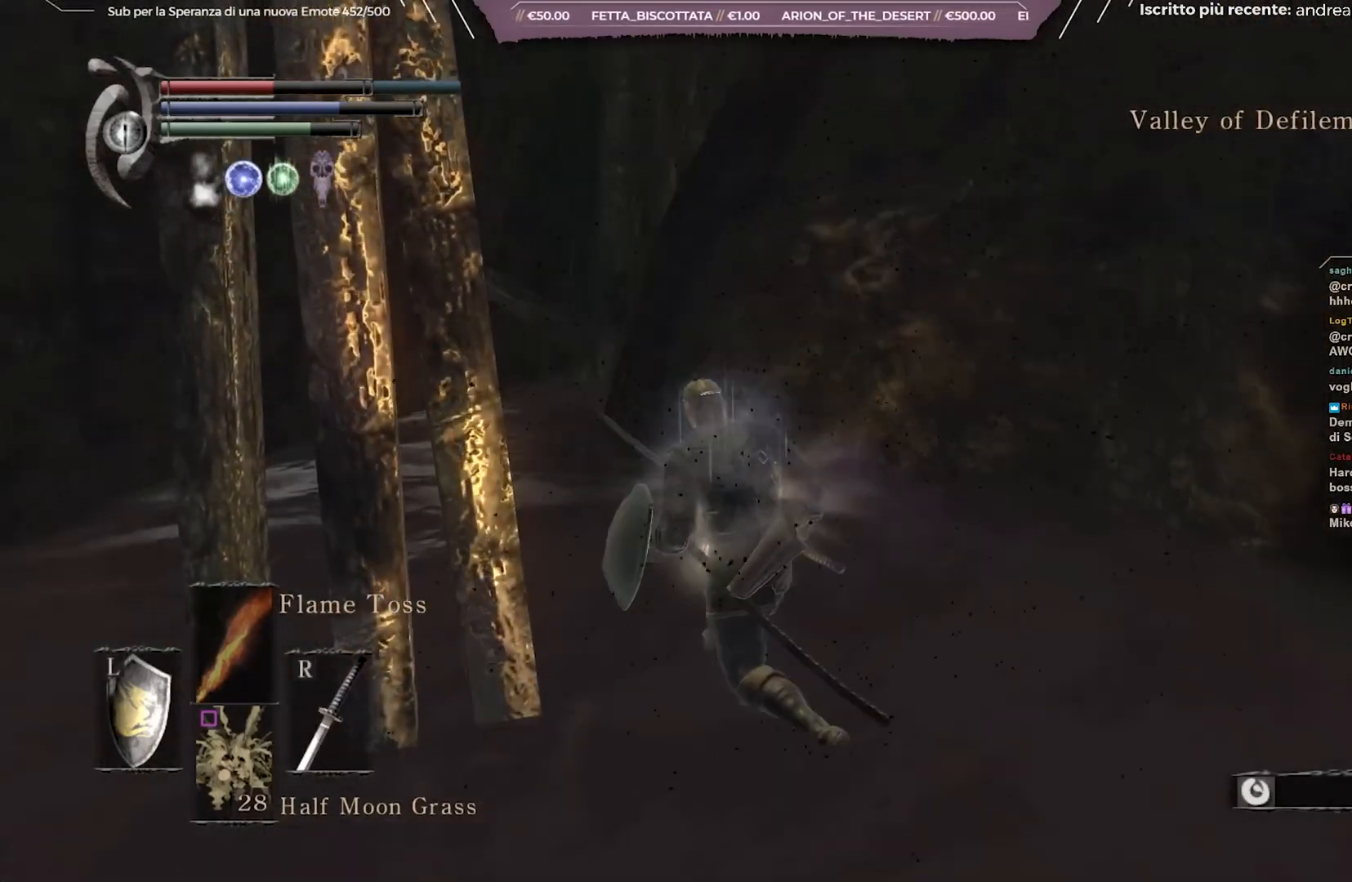
{"buttons": ["B"], "left_stick": "right", "right_stick": "right", "events": [[67, "right_stick", "right"], [167, "left_stick", "down-left"], [250, "left_stick", "down-right"], [350, "left_stick", "right"]]}